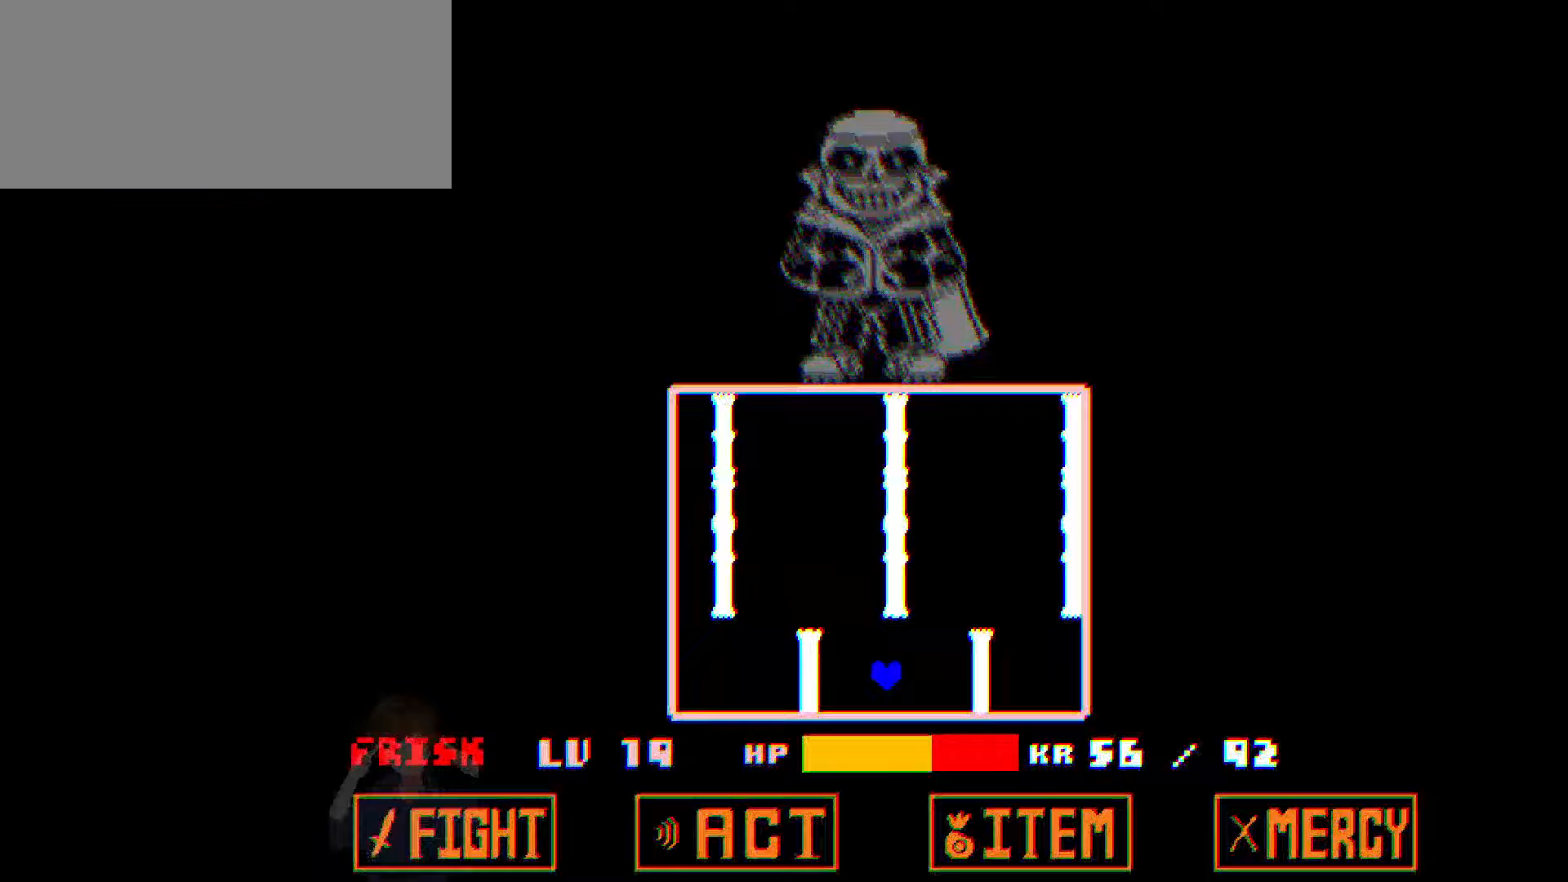
Gameplay with keyboard; each line is a JSON object with the keys held at the frame after it (dt_ms = milliseconds from this image to that frame). "events" lists presses ("down") and releases ("up") of "c", "down", "left", "right", "up", "x" and "z" between this image and that frame as [ms after this image, input, new state], when the widget could be followed in between. No other keys are recorded. Mouse input is not recorded.
{"dt_ms": 400, "keys": ["right"], "events": [[200, "up", "down"], [334, "left", "up"], [334, "right", "down"], [367, "up", "up"]]}
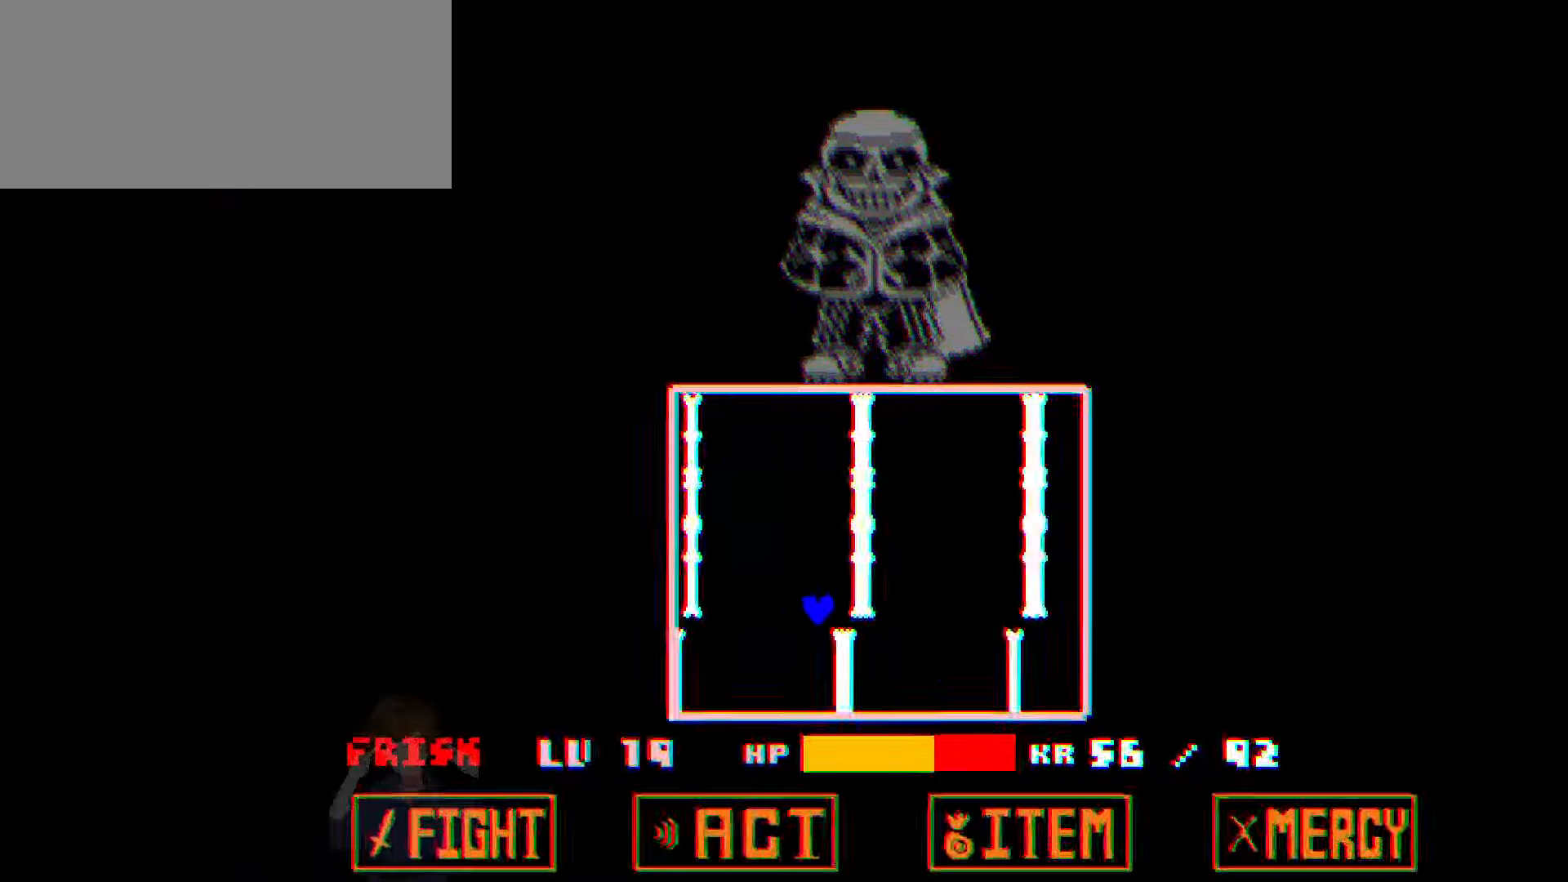
{"dt_ms": 501, "keys": ["left"], "events": [[334, "right", "up"], [434, "left", "down"]]}
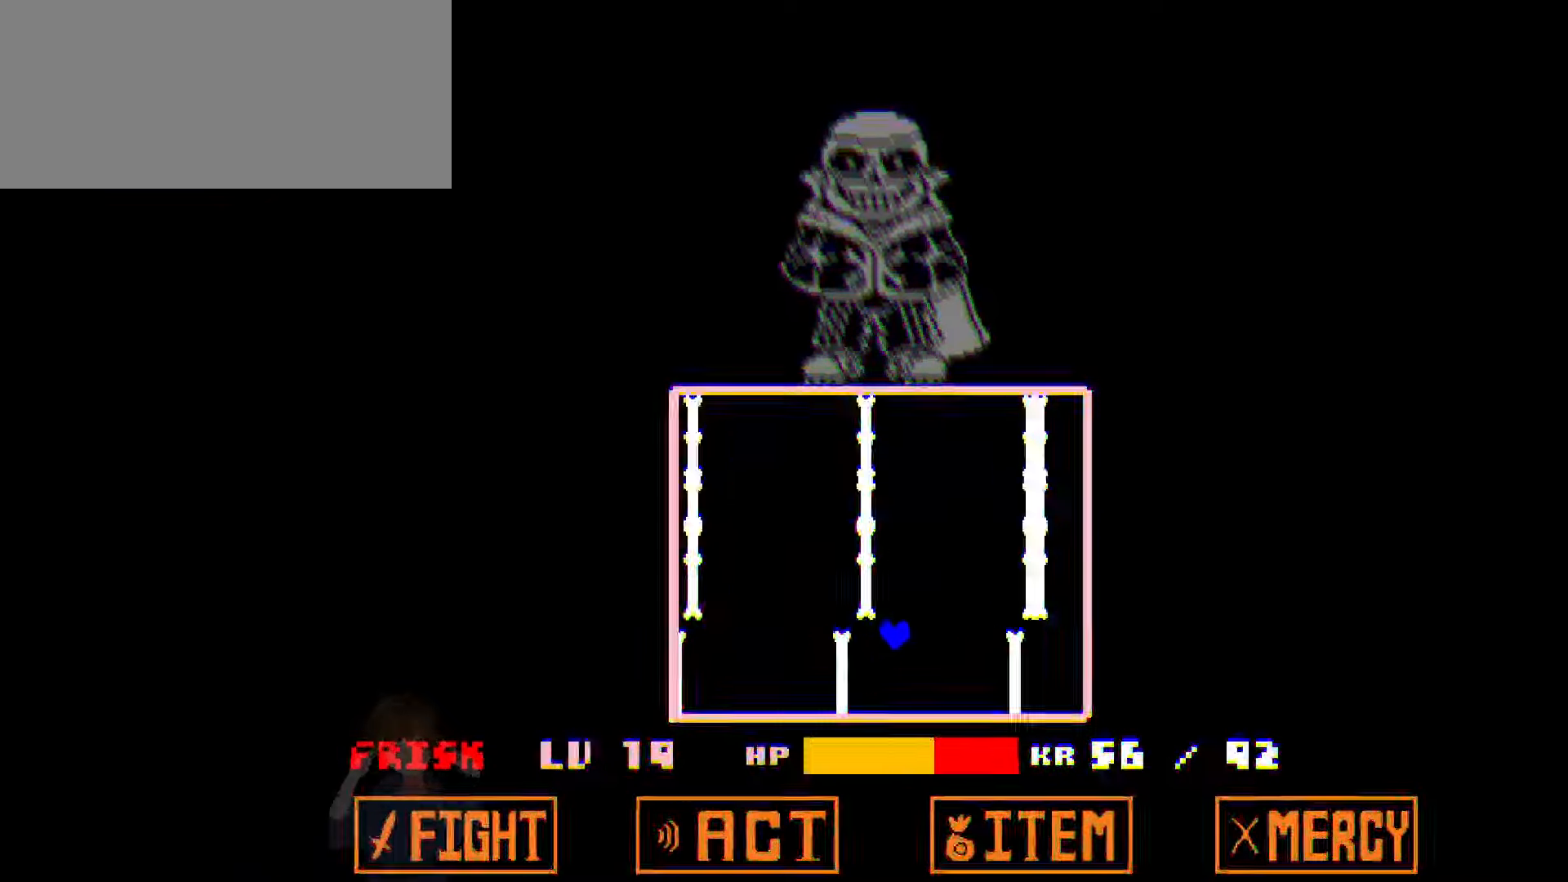
{"dt_ms": 500, "keys": ["right"], "events": [[267, "up", "down"], [367, "left", "up"], [400, "right", "down"], [467, "up", "up"]]}
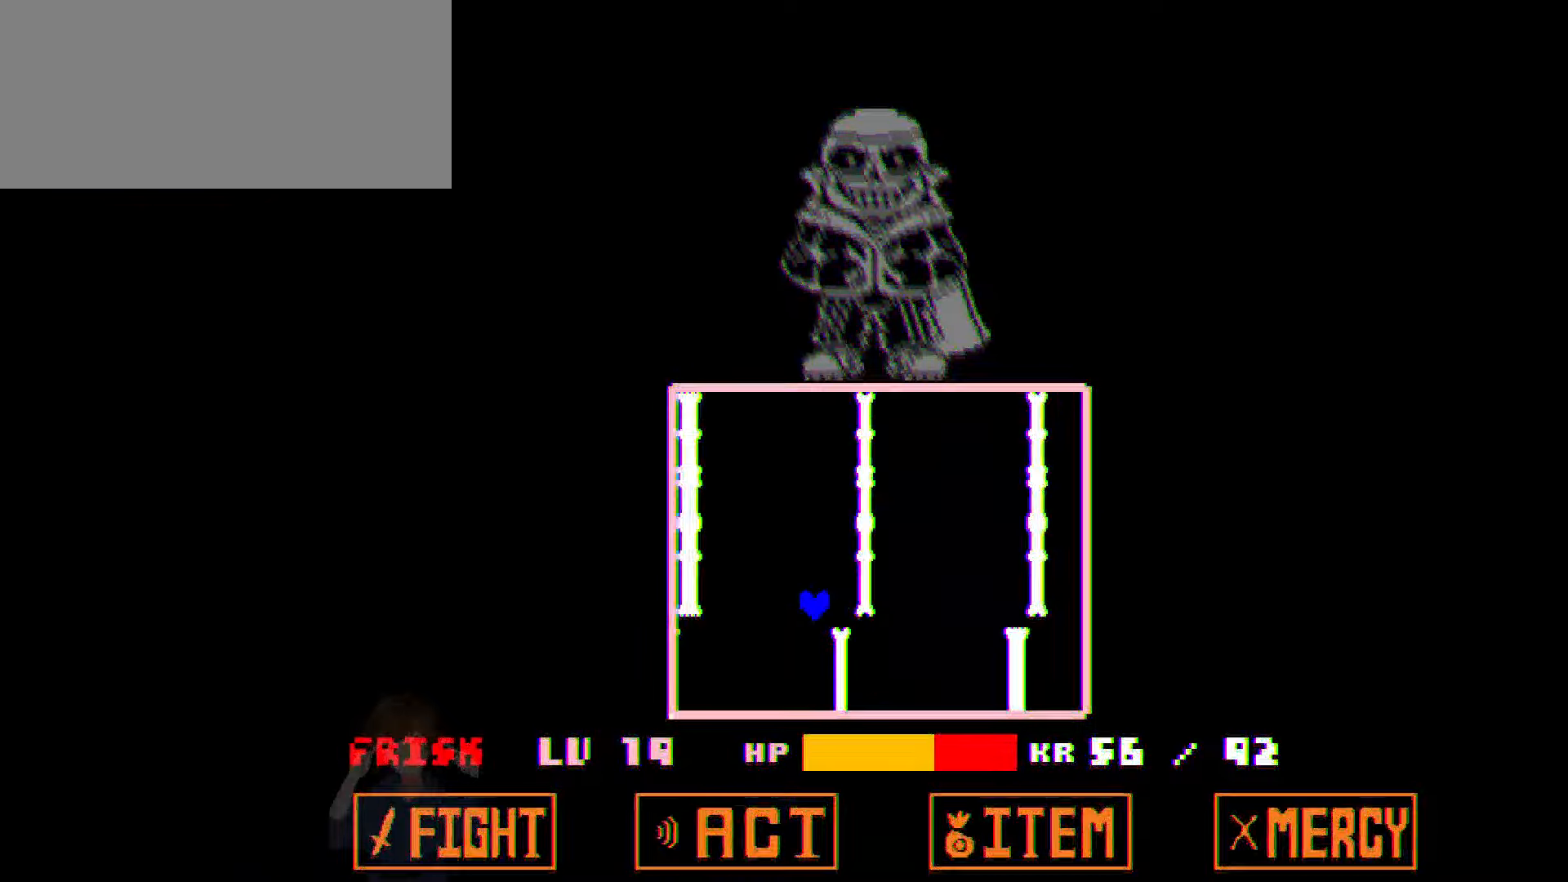
{"dt_ms": 501, "keys": ["left"], "events": [[434, "left", "down"], [434, "right", "up"]]}
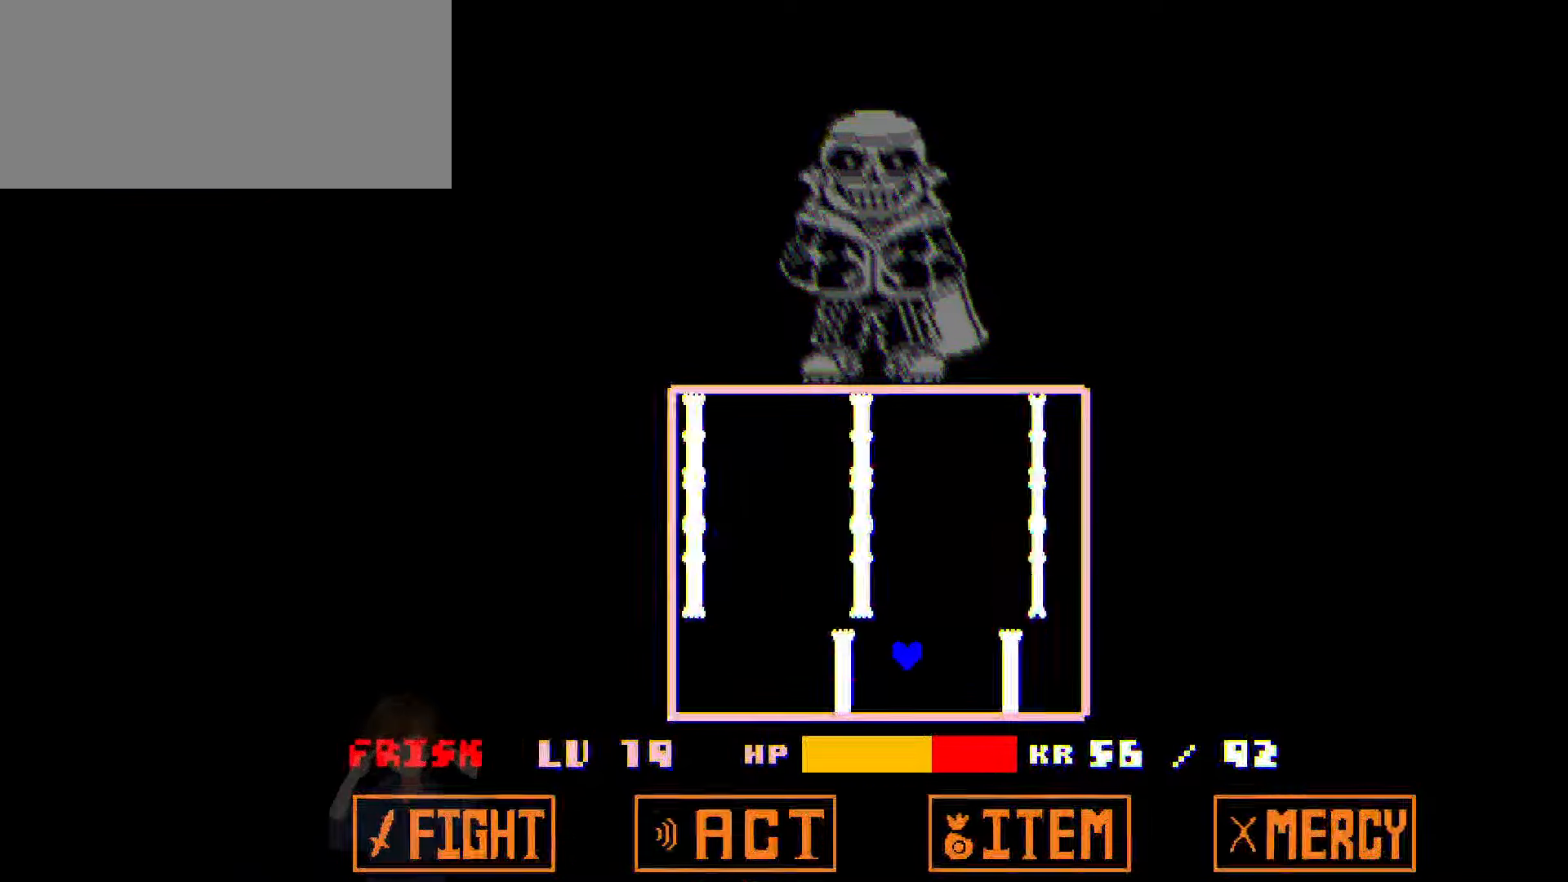
{"dt_ms": 500, "keys": ["right"], "events": [[267, "up", "down"], [434, "left", "up"], [434, "right", "down"], [467, "up", "up"]]}
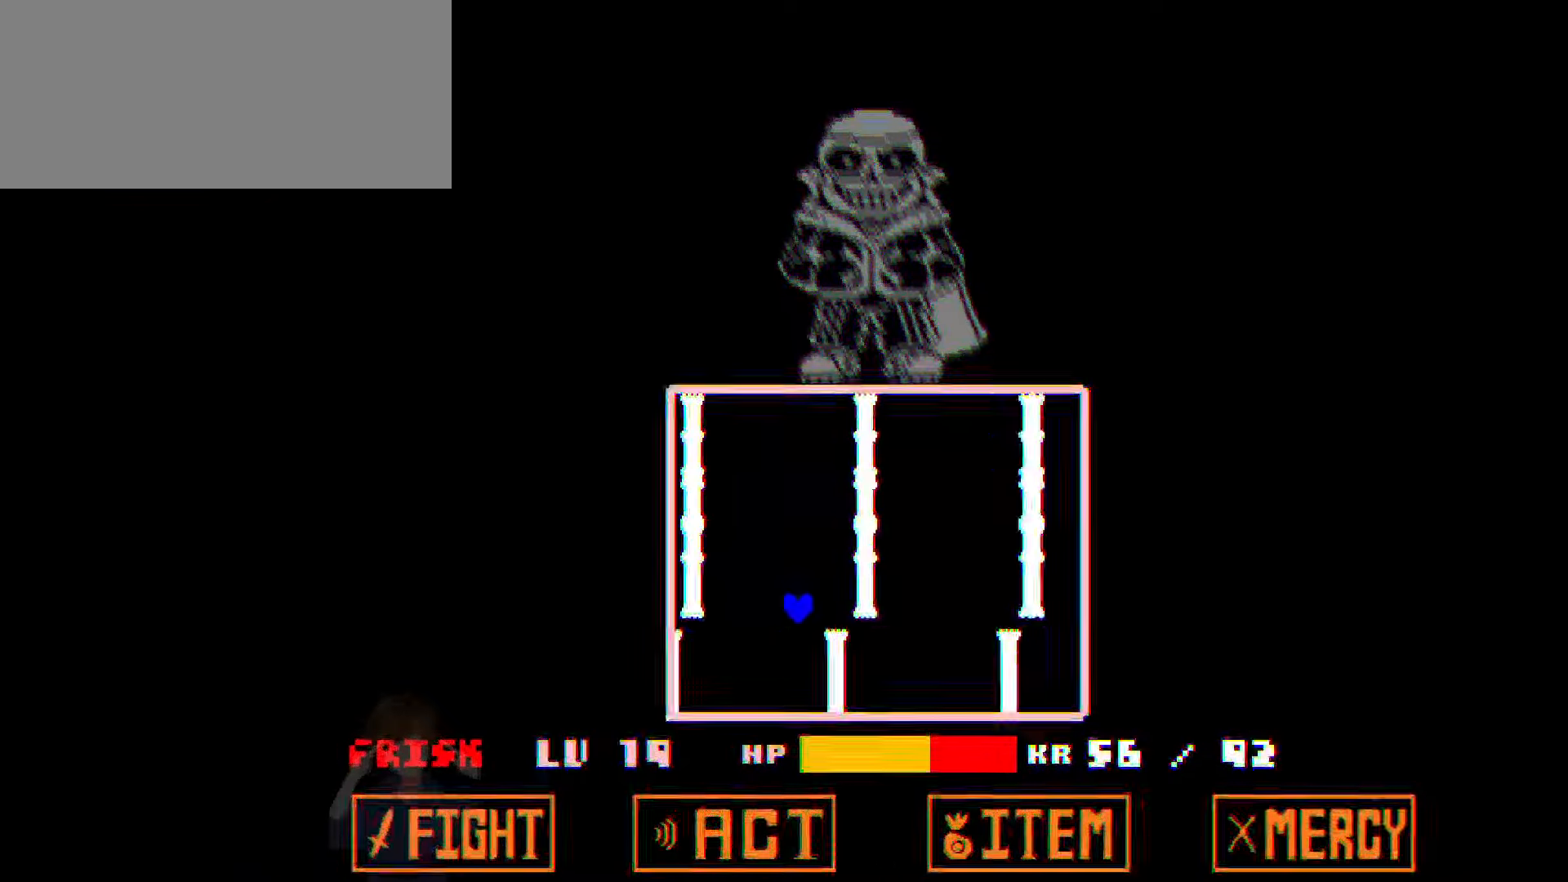
{"dt_ms": 501, "keys": ["left"], "events": [[401, "right", "up"], [468, "left", "down"]]}
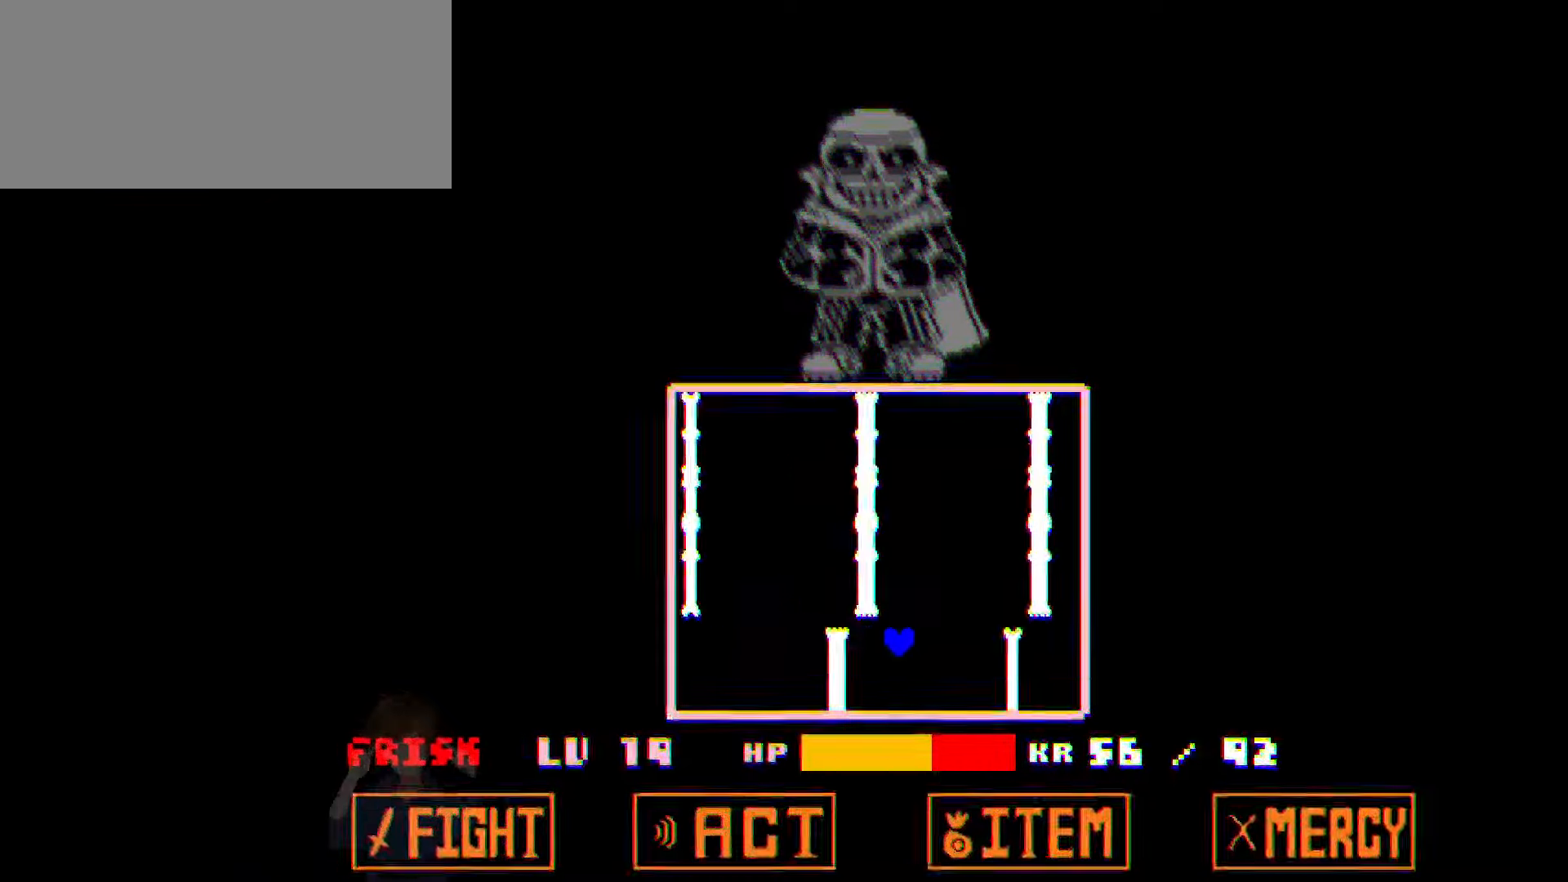
{"dt_ms": 500, "keys": ["right"], "events": [[233, "up", "down"], [367, "left", "up"], [434, "right", "down"], [467, "up", "up"]]}
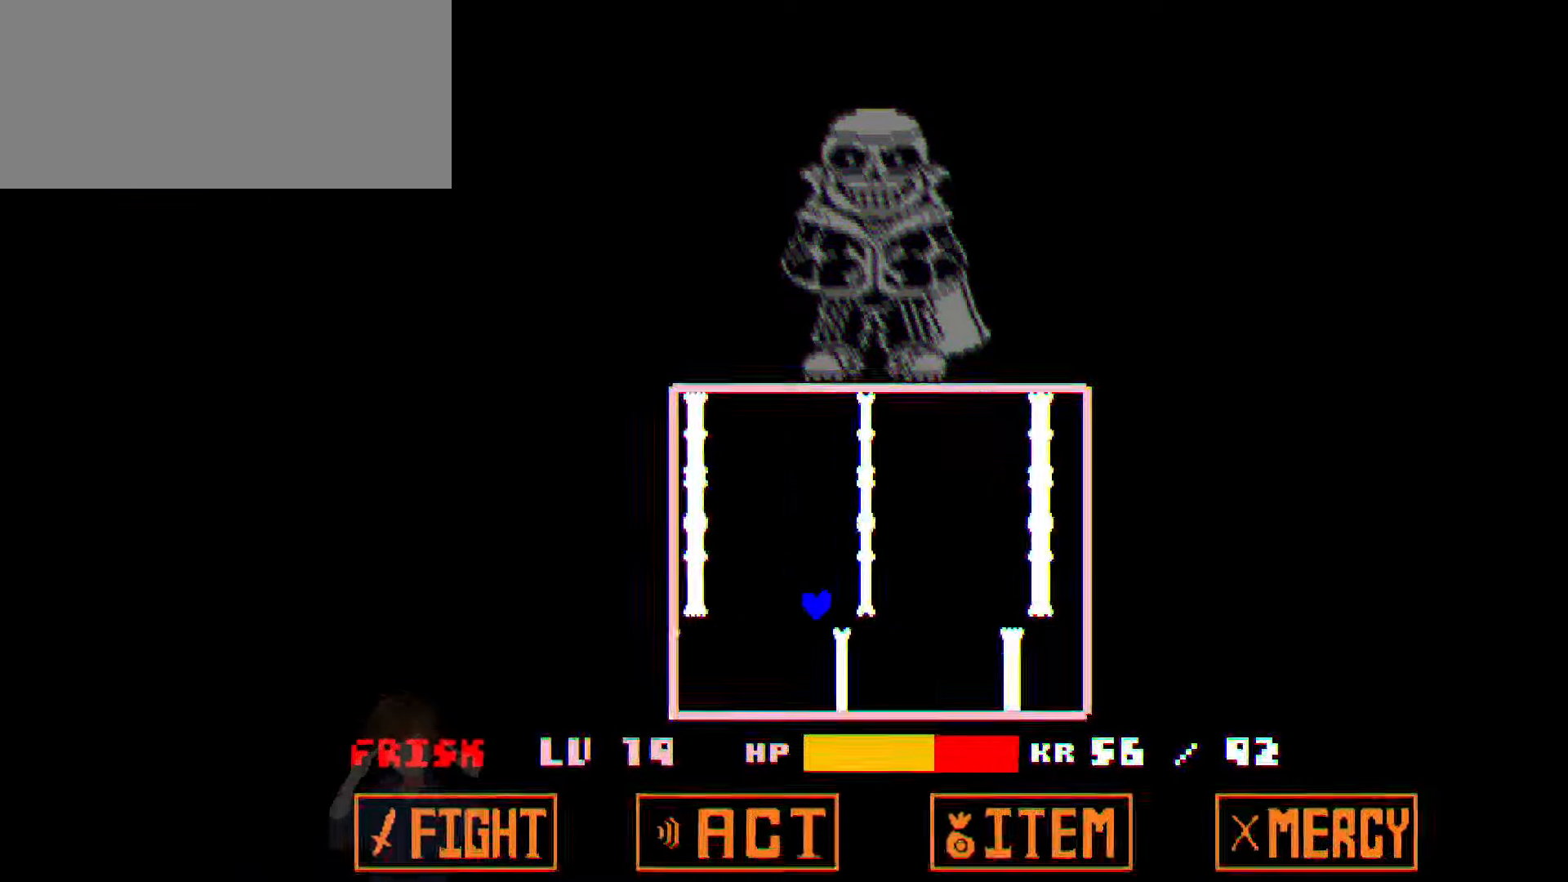
{"dt_ms": 501, "keys": ["left"], "events": [[401, "left", "down"], [401, "right", "up"]]}
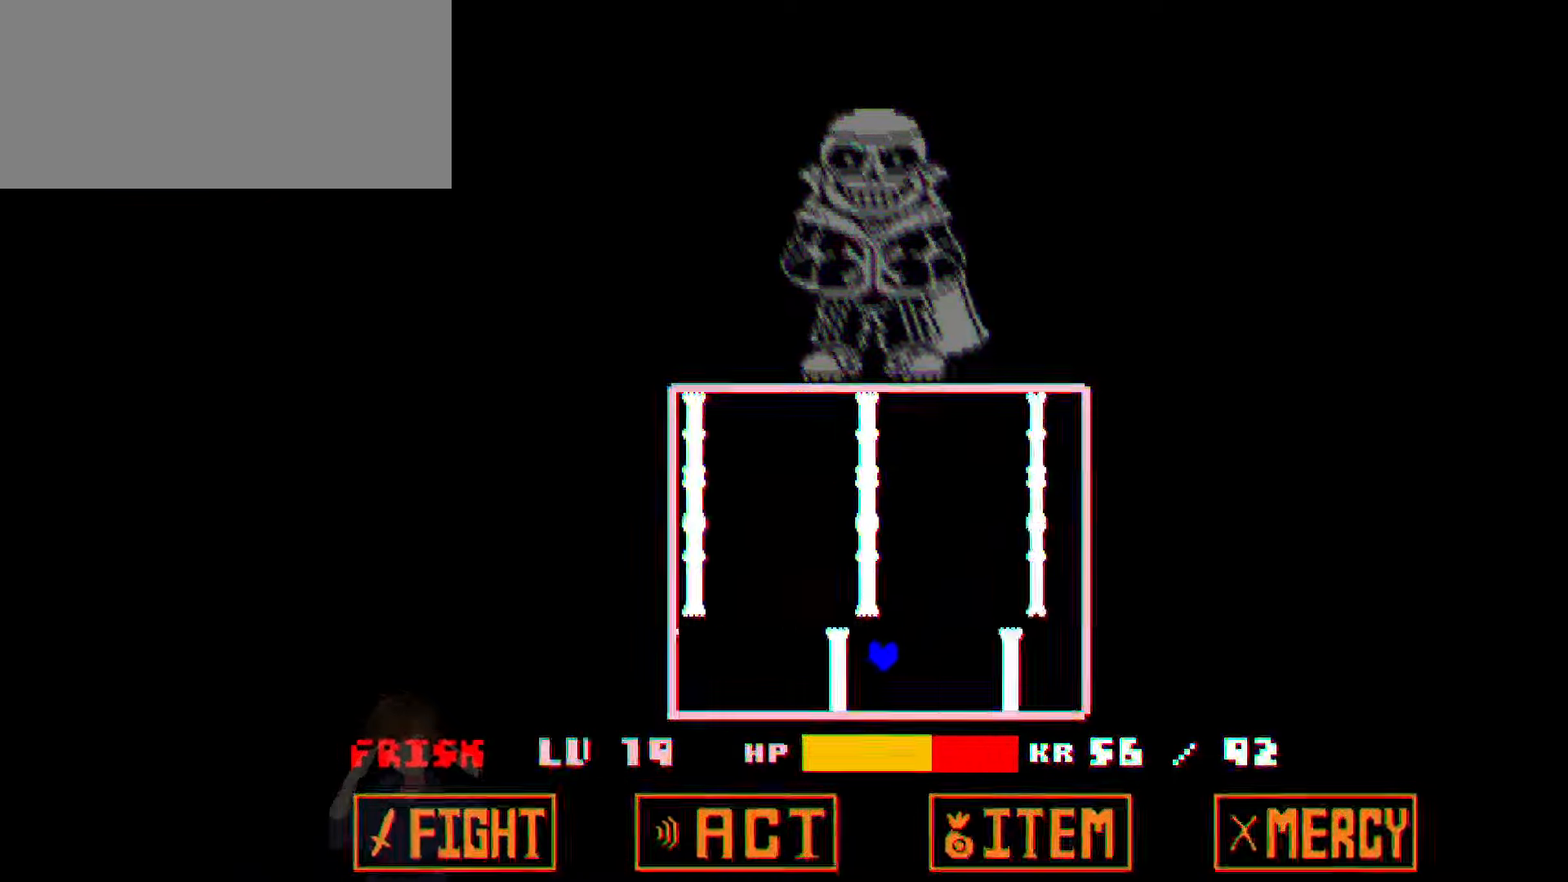
{"dt_ms": 500, "keys": ["right"], "events": [[200, "up", "down"], [367, "left", "up"], [400, "right", "down"], [434, "up", "up"]]}
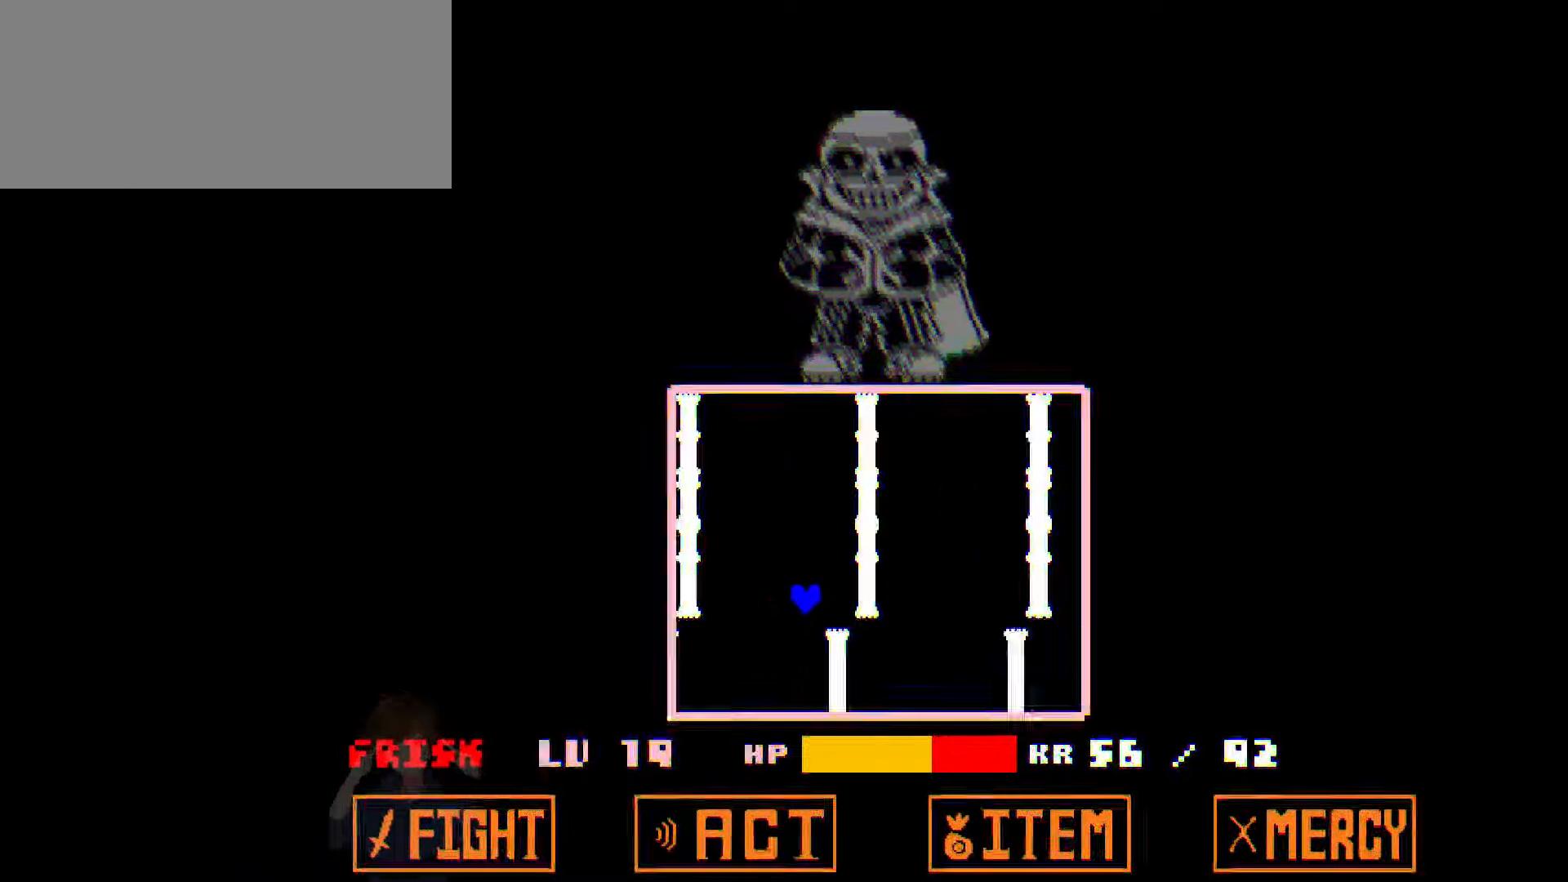
{"dt_ms": 501, "keys": ["left"], "events": [[401, "right", "up"], [468, "left", "down"]]}
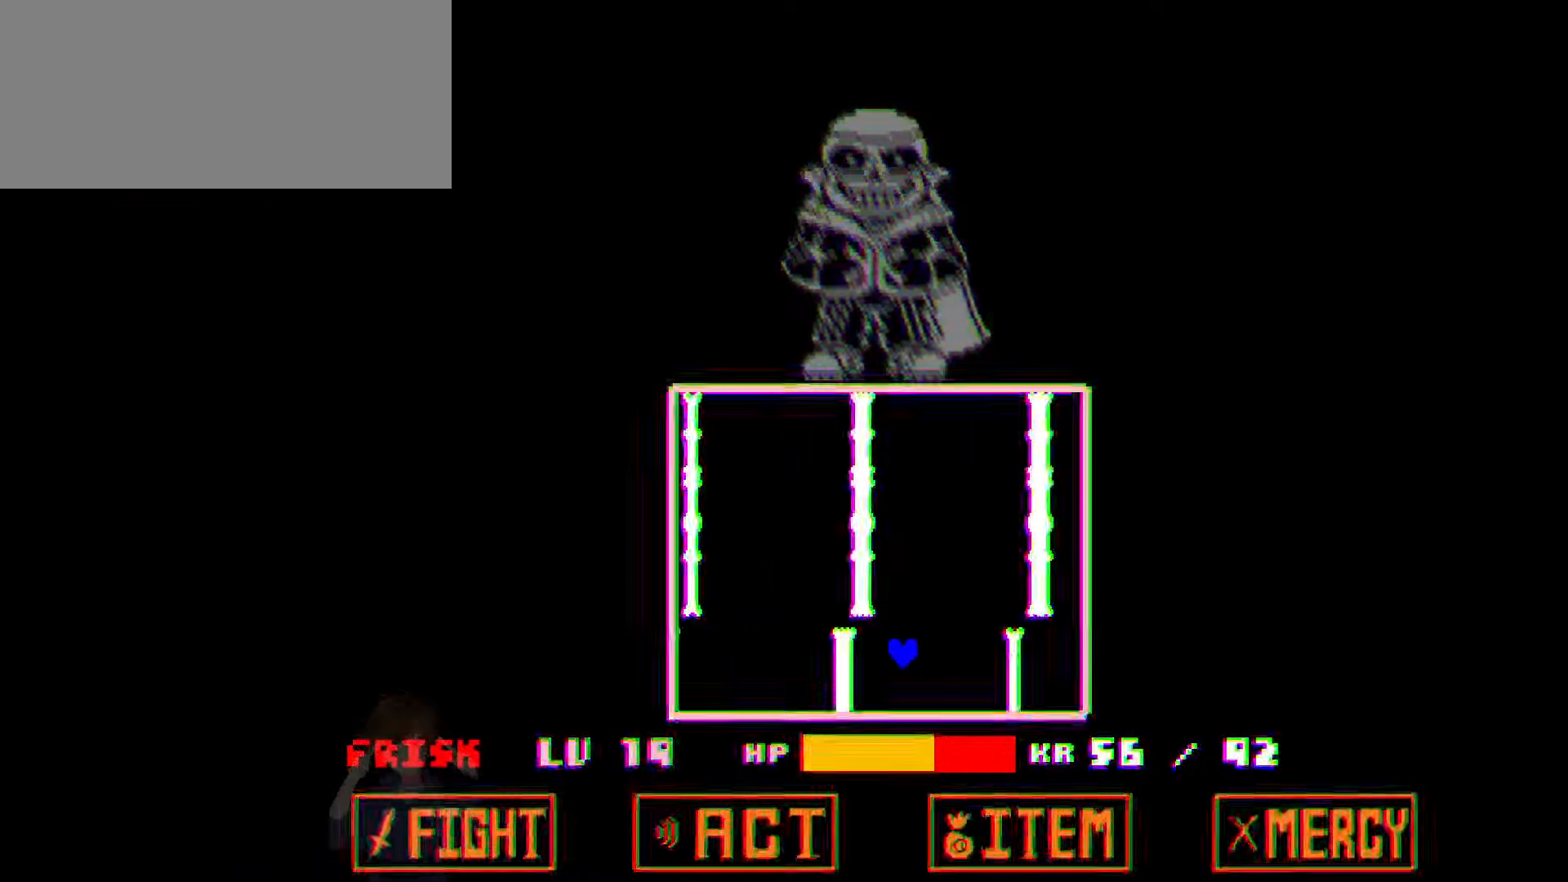
{"dt_ms": 500, "keys": ["right", "up"], "events": [[300, "up", "down"], [434, "left", "up"], [434, "right", "down"]]}
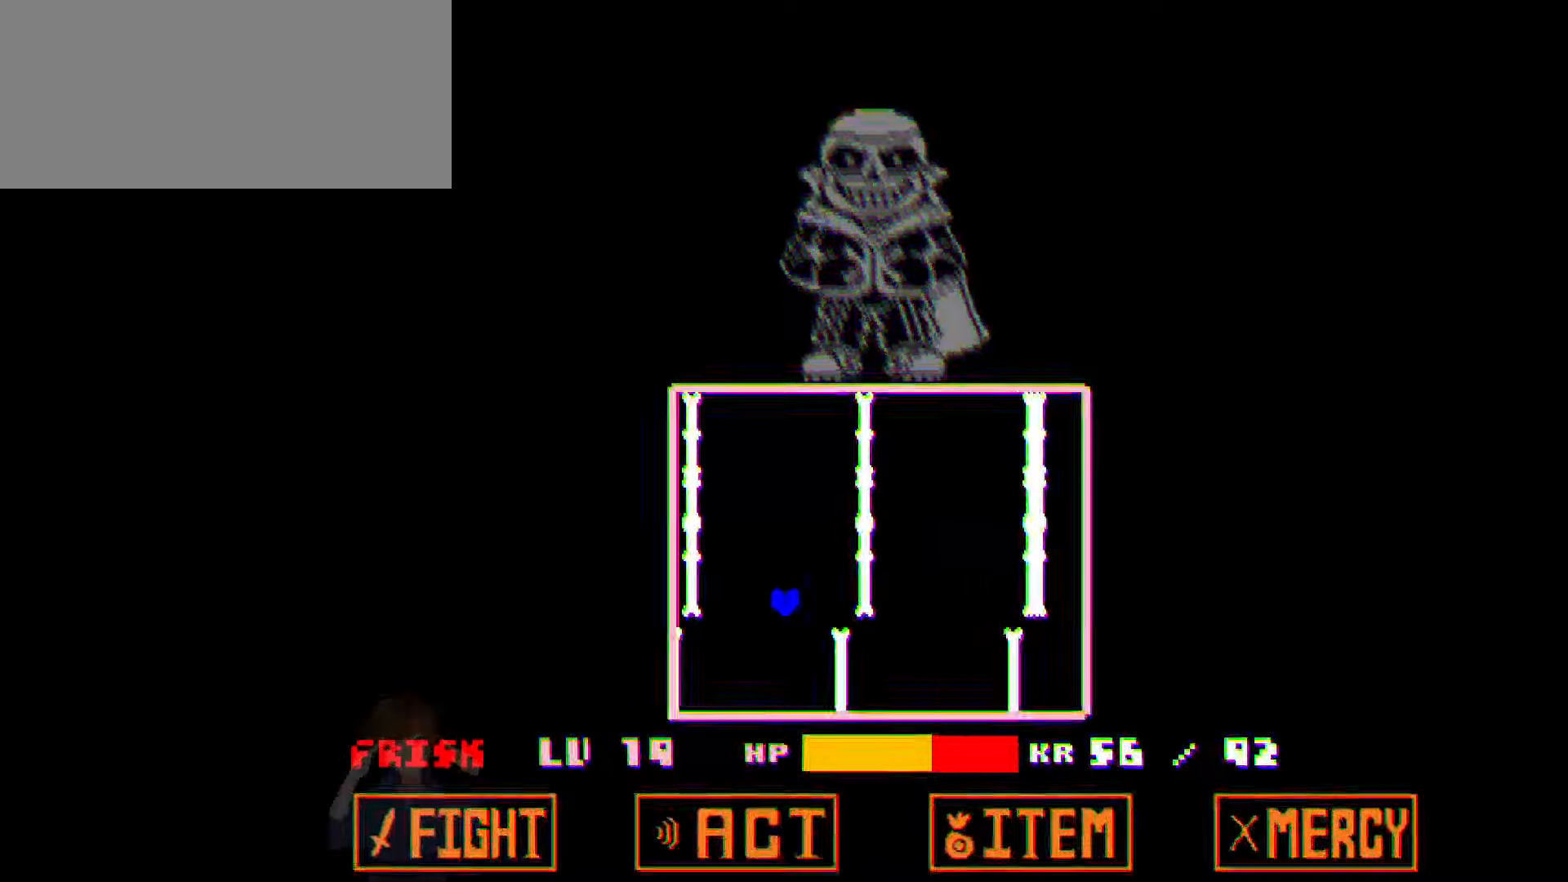
{"dt_ms": 501, "keys": [], "events": [[34, "up", "up"], [468, "right", "up"]]}
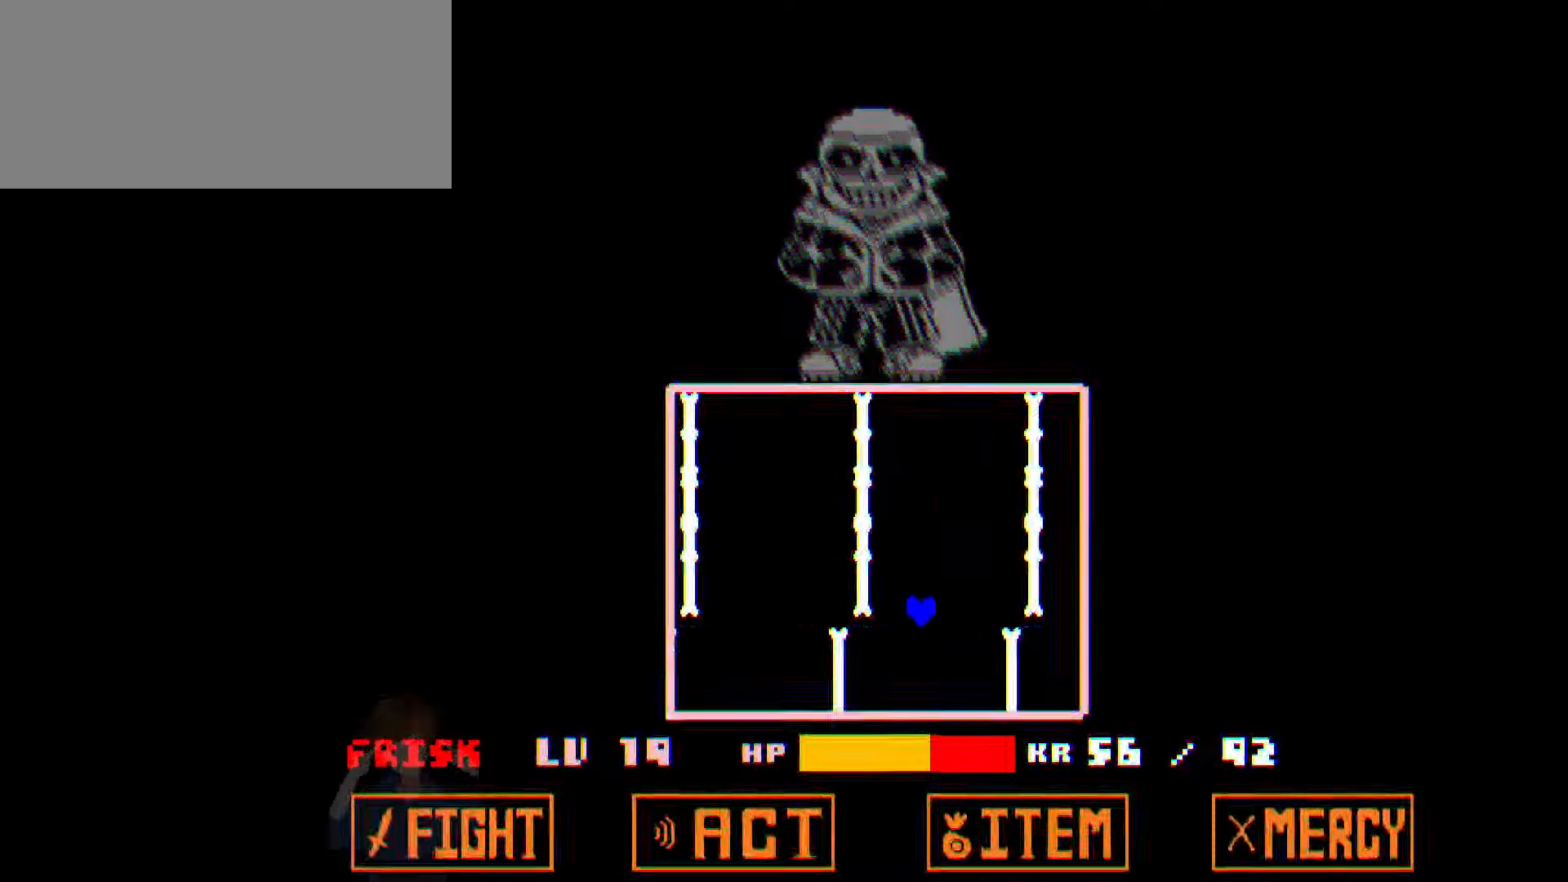
{"dt_ms": 500, "keys": ["right"], "events": [[33, "left", "down"], [300, "up", "down"], [467, "left", "up"], [467, "right", "down"], [500, "up", "up"]]}
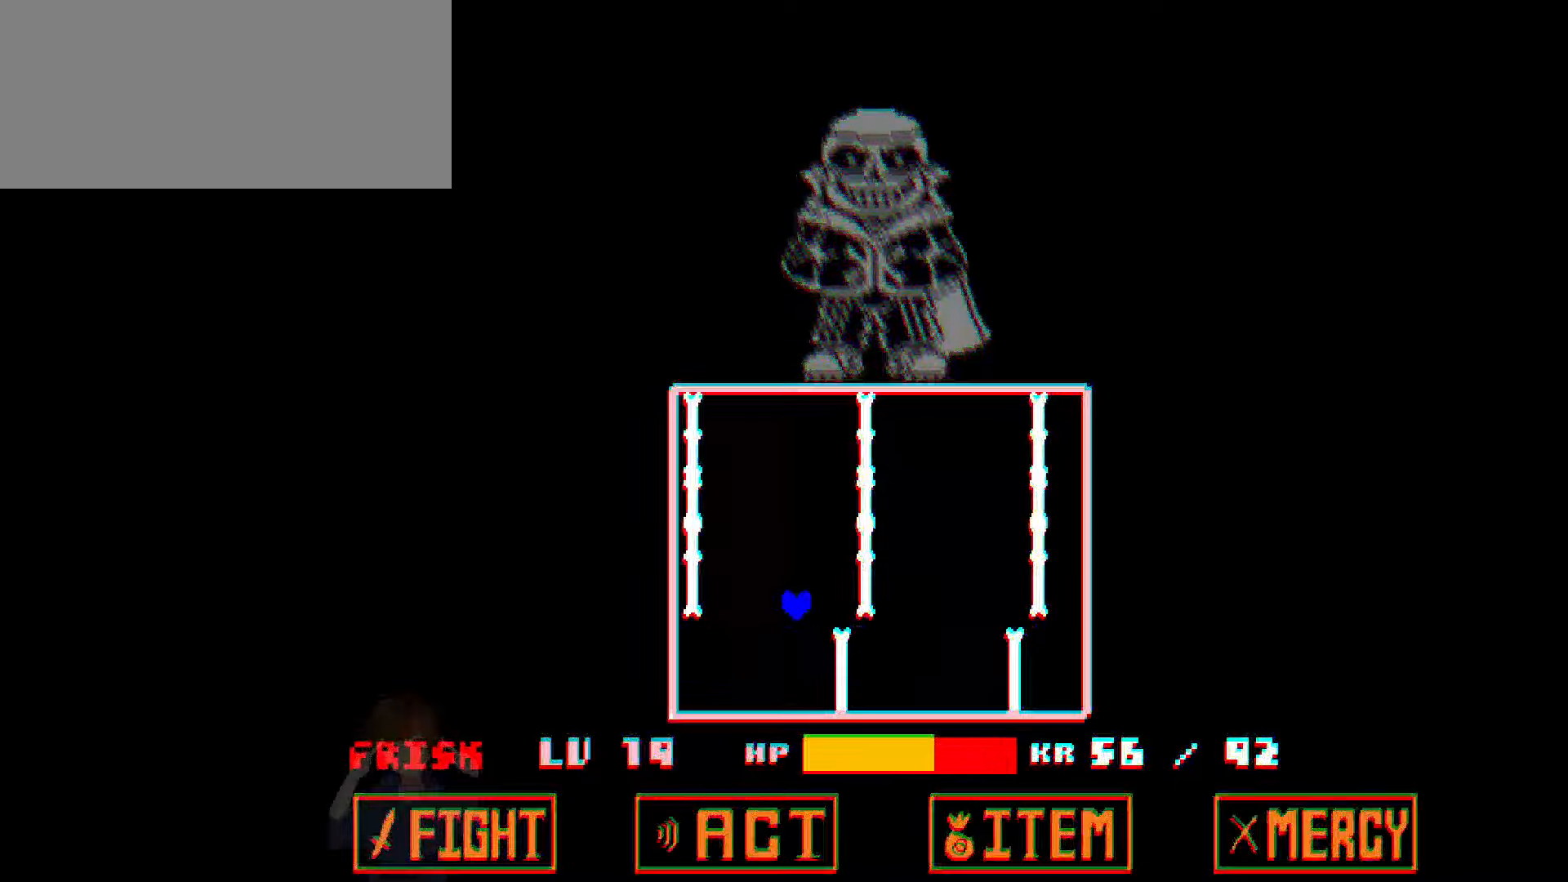
{"dt_ms": 501, "keys": [], "events": [[434, "right", "up"]]}
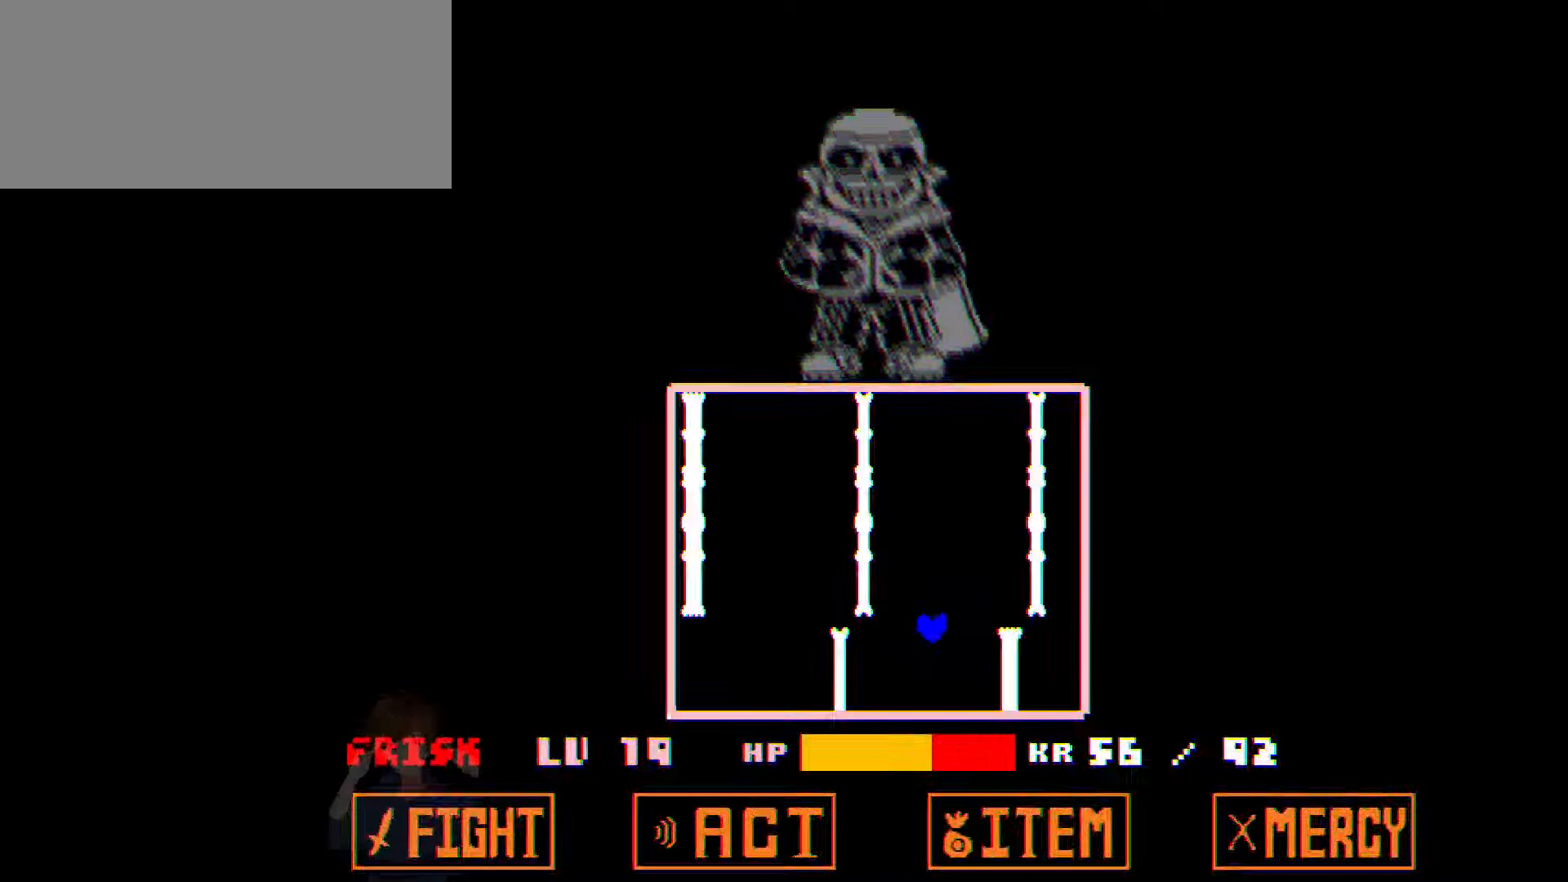
{"dt_ms": 500, "keys": [], "events": [[33, "left", "down"], [267, "up", "down"], [467, "left", "up"], [467, "up", "up"]]}
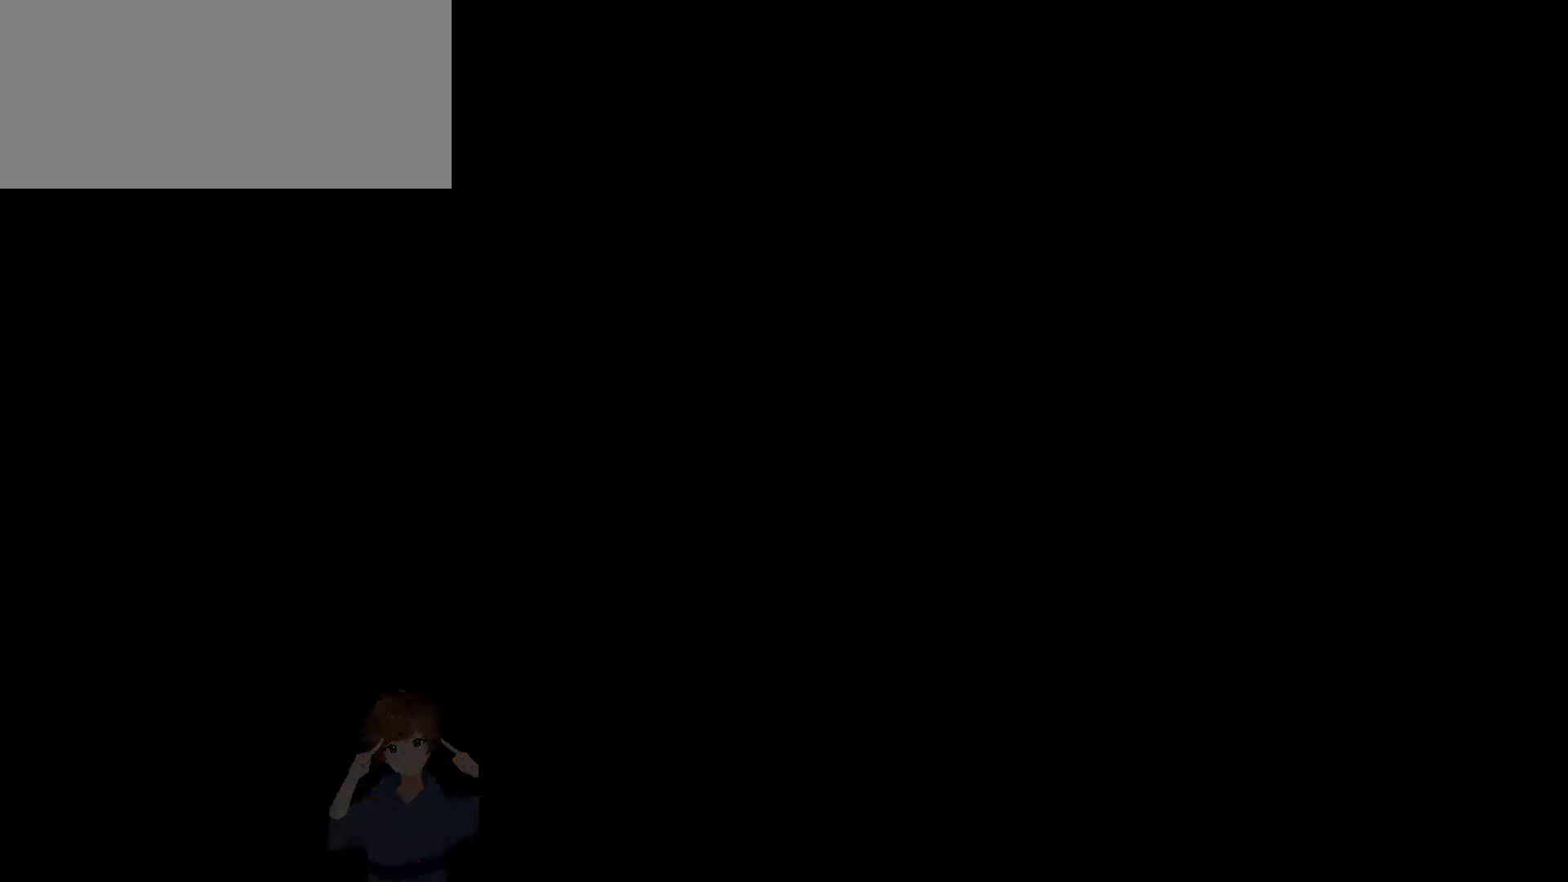
{"dt_ms": 501, "keys": [], "events": []}
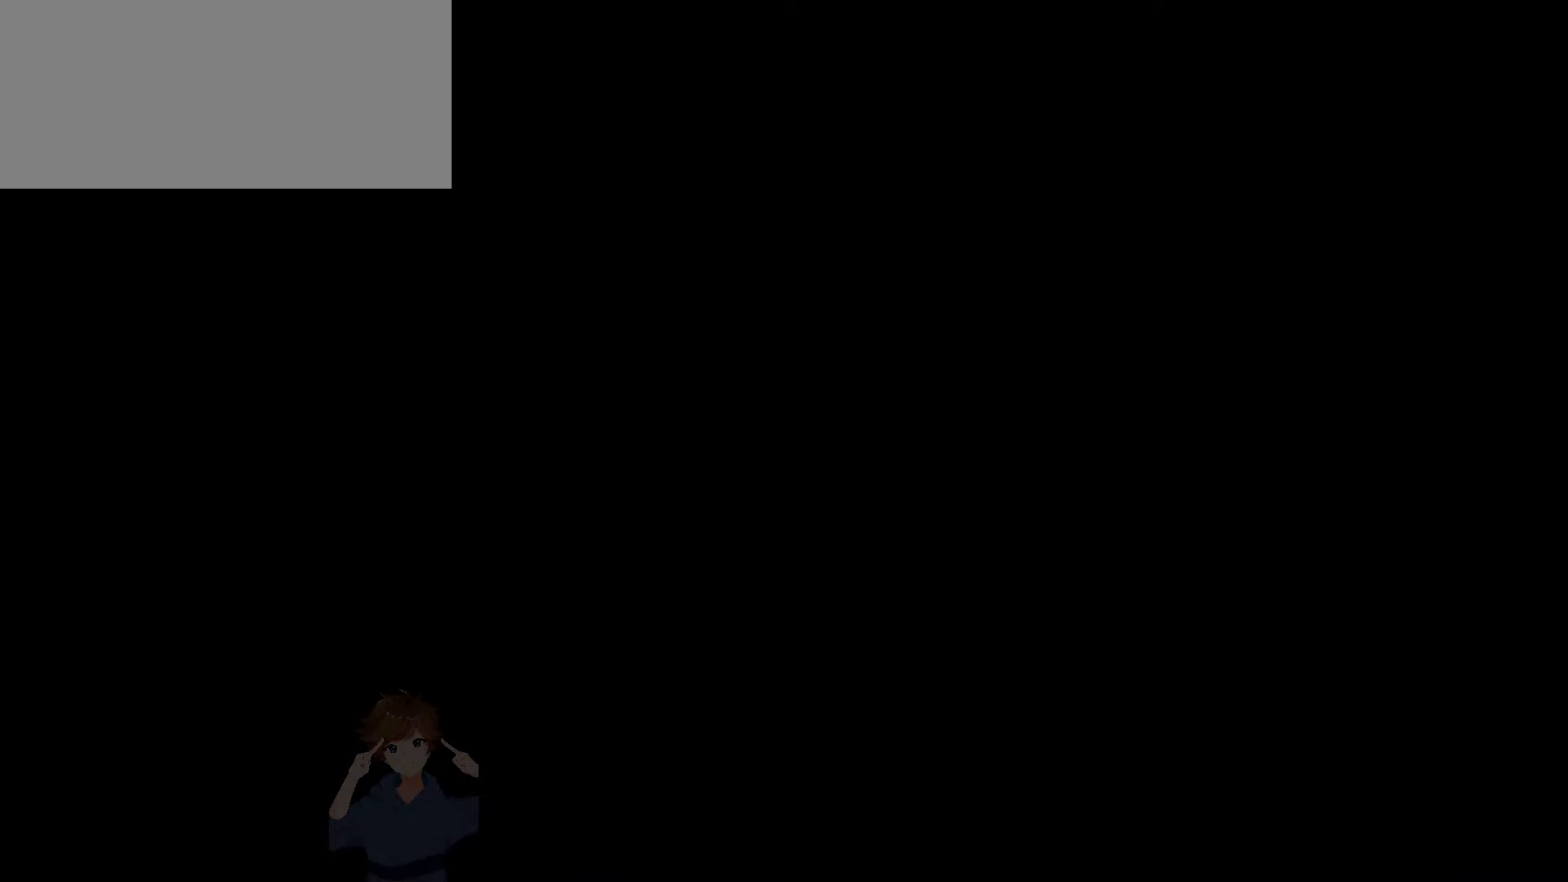
{"dt_ms": 500, "keys": [], "events": []}
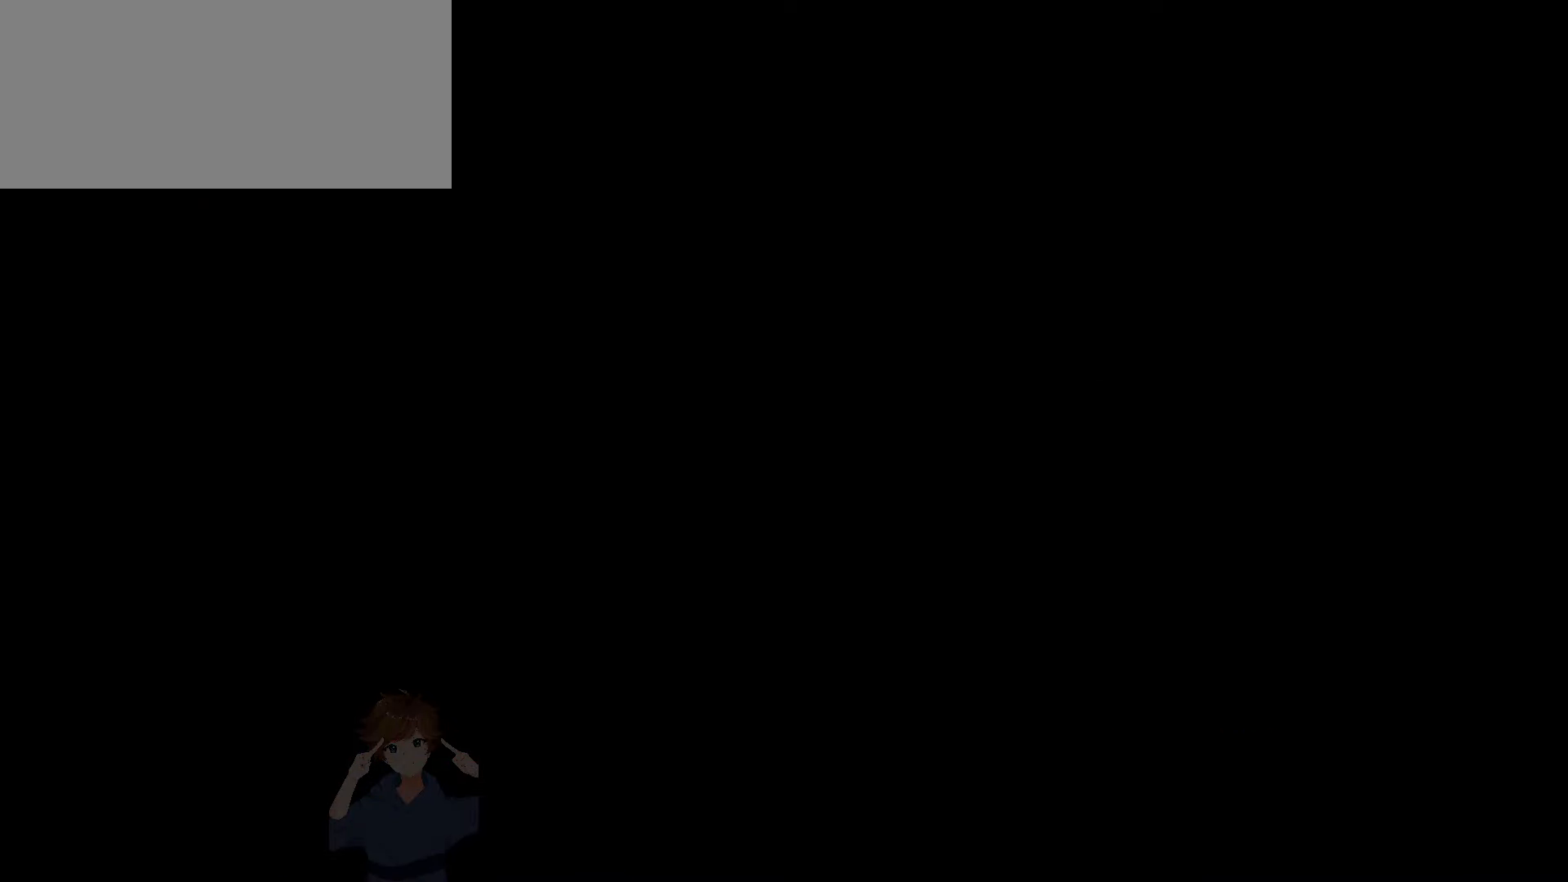
{"dt_ms": 501, "keys": [], "events": []}
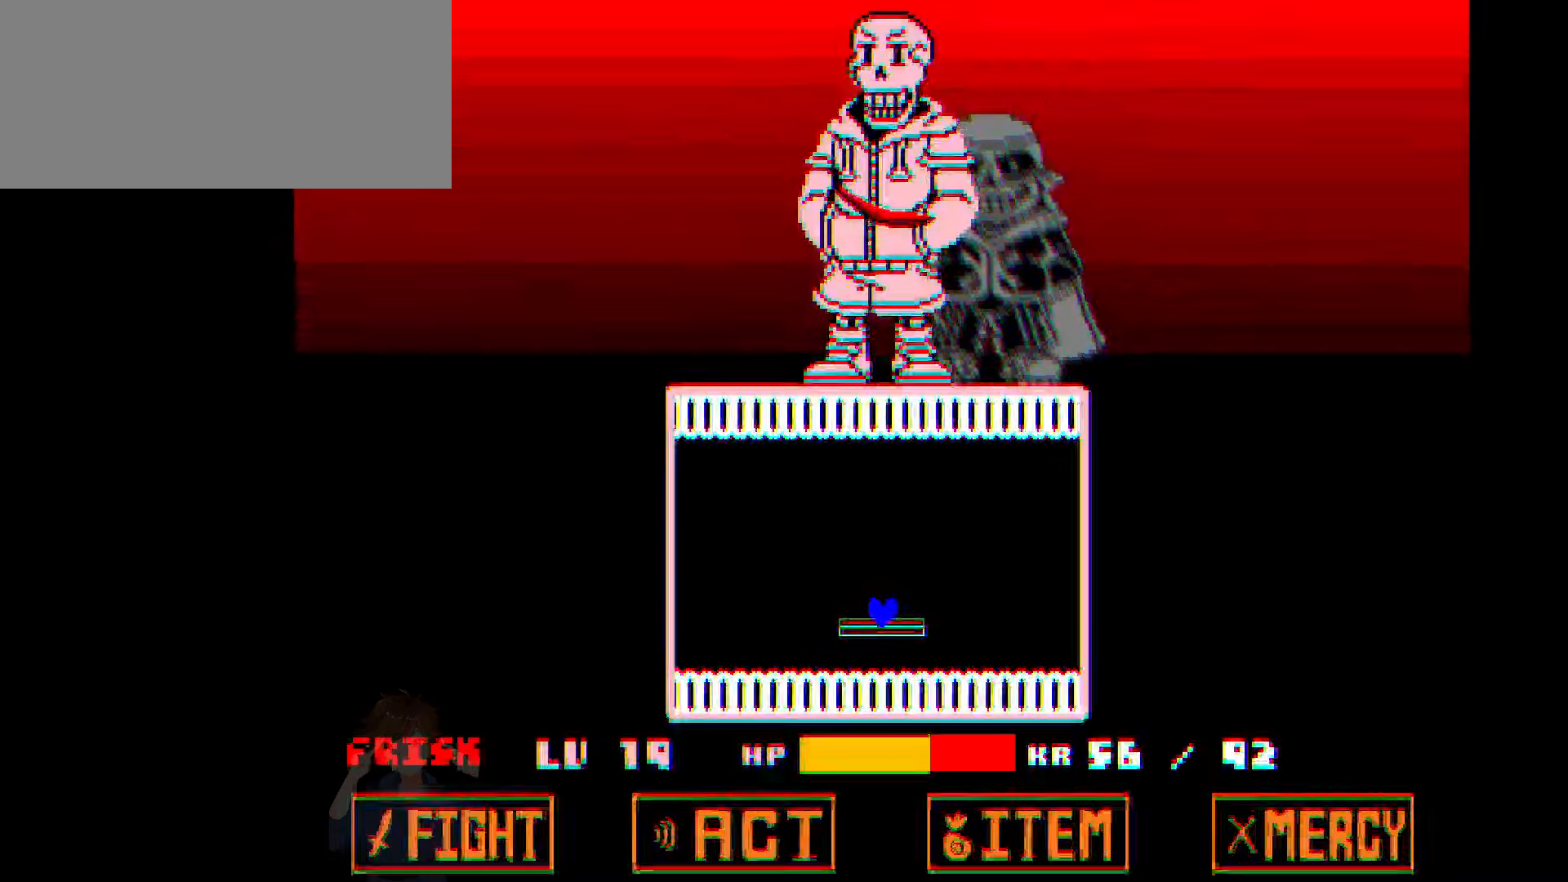
{"dt_ms": 500, "keys": [], "events": []}
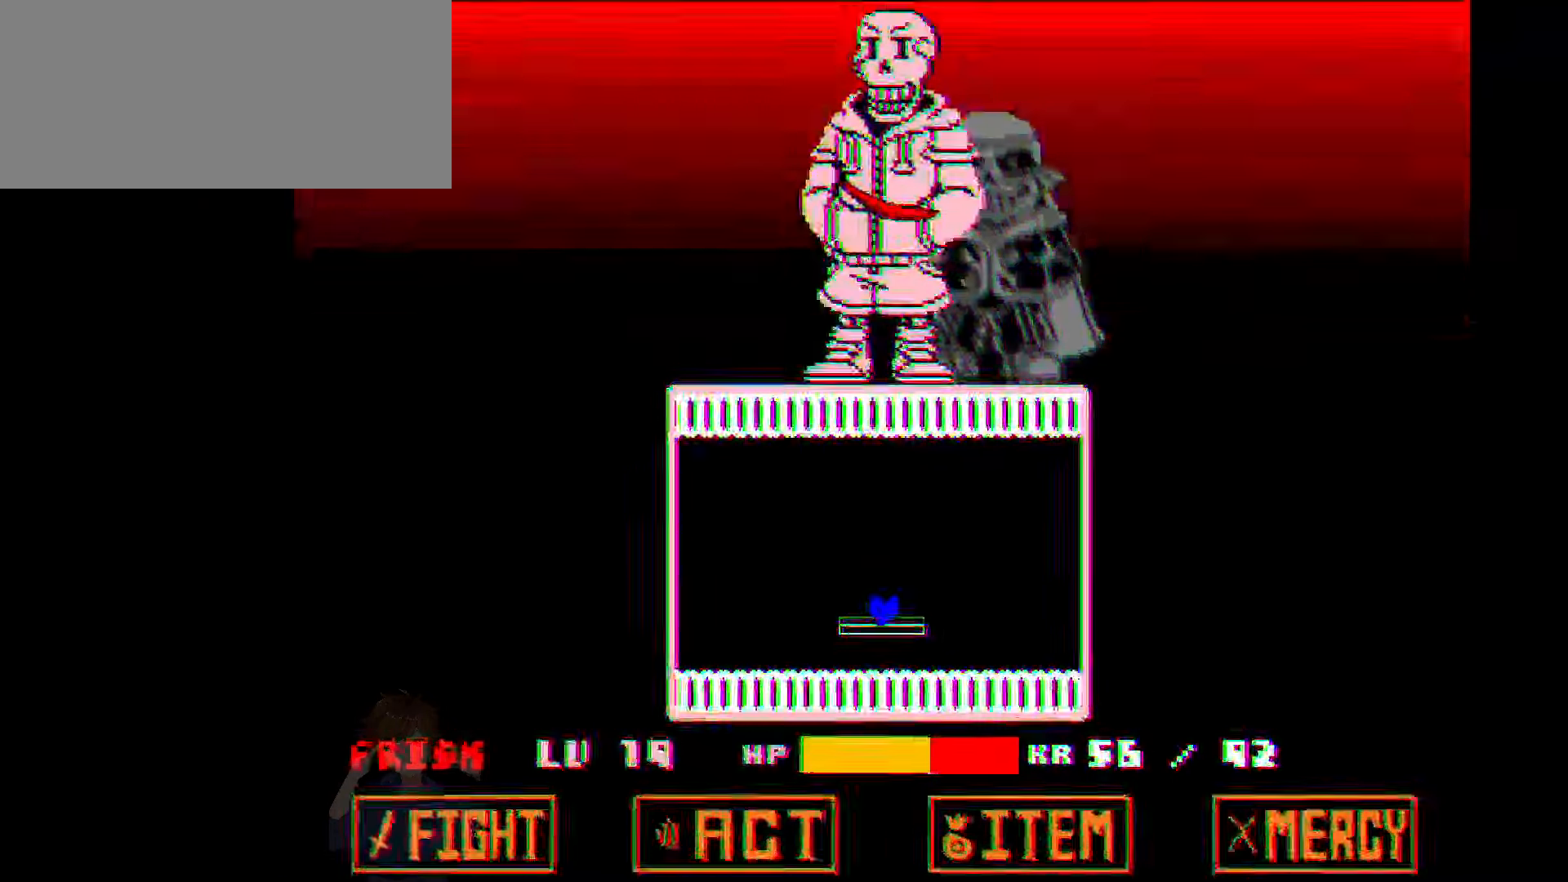
{"dt_ms": 501, "keys": [], "events": []}
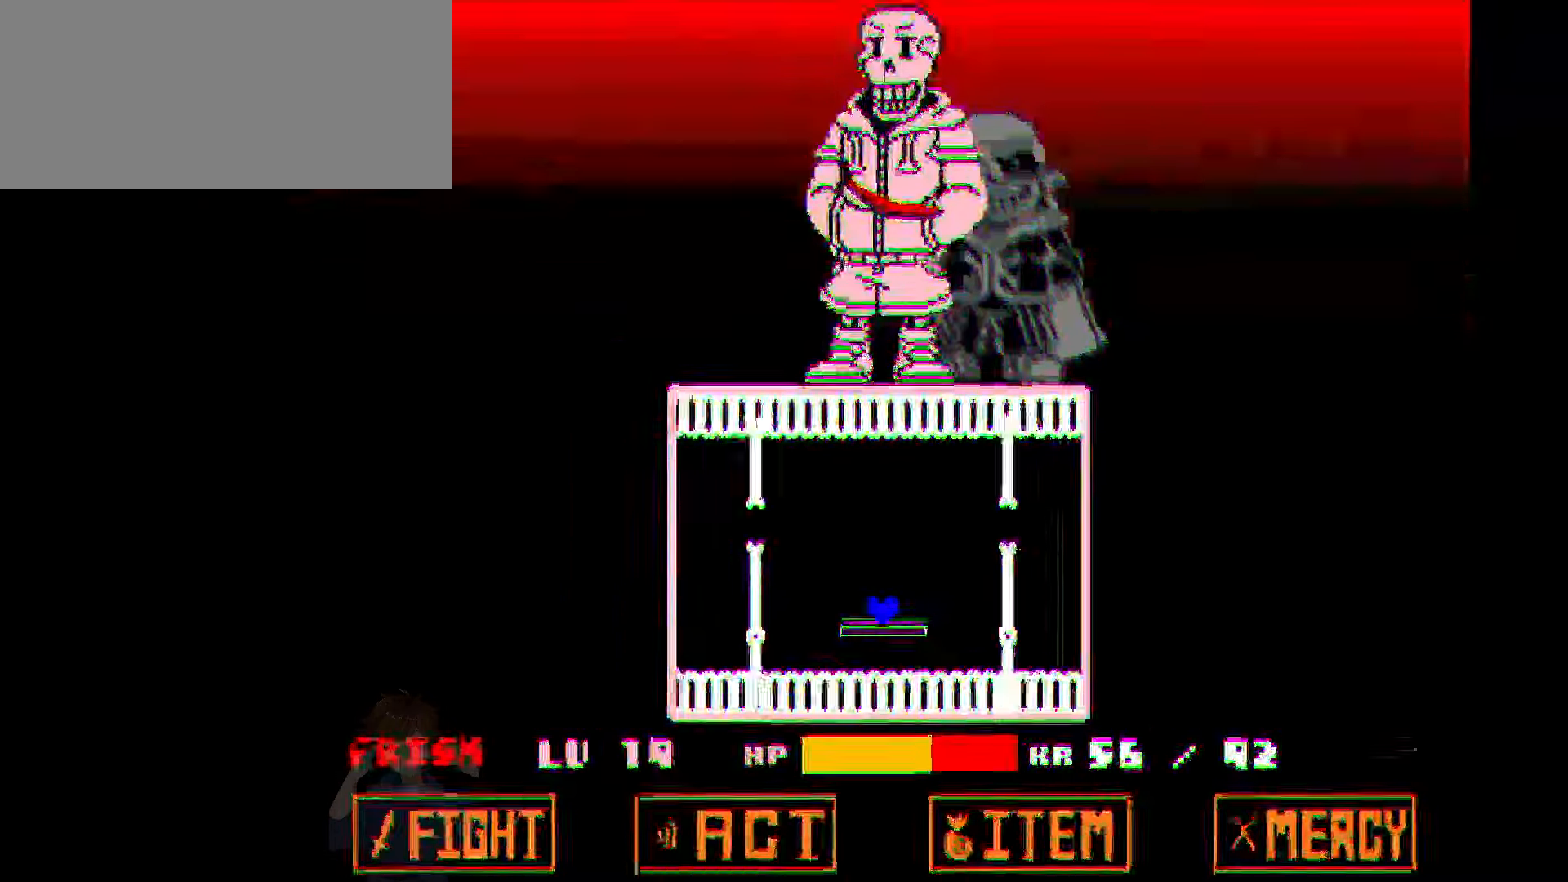
{"dt_ms": 500, "keys": [], "events": [[267, "up", "down"], [467, "up", "up"]]}
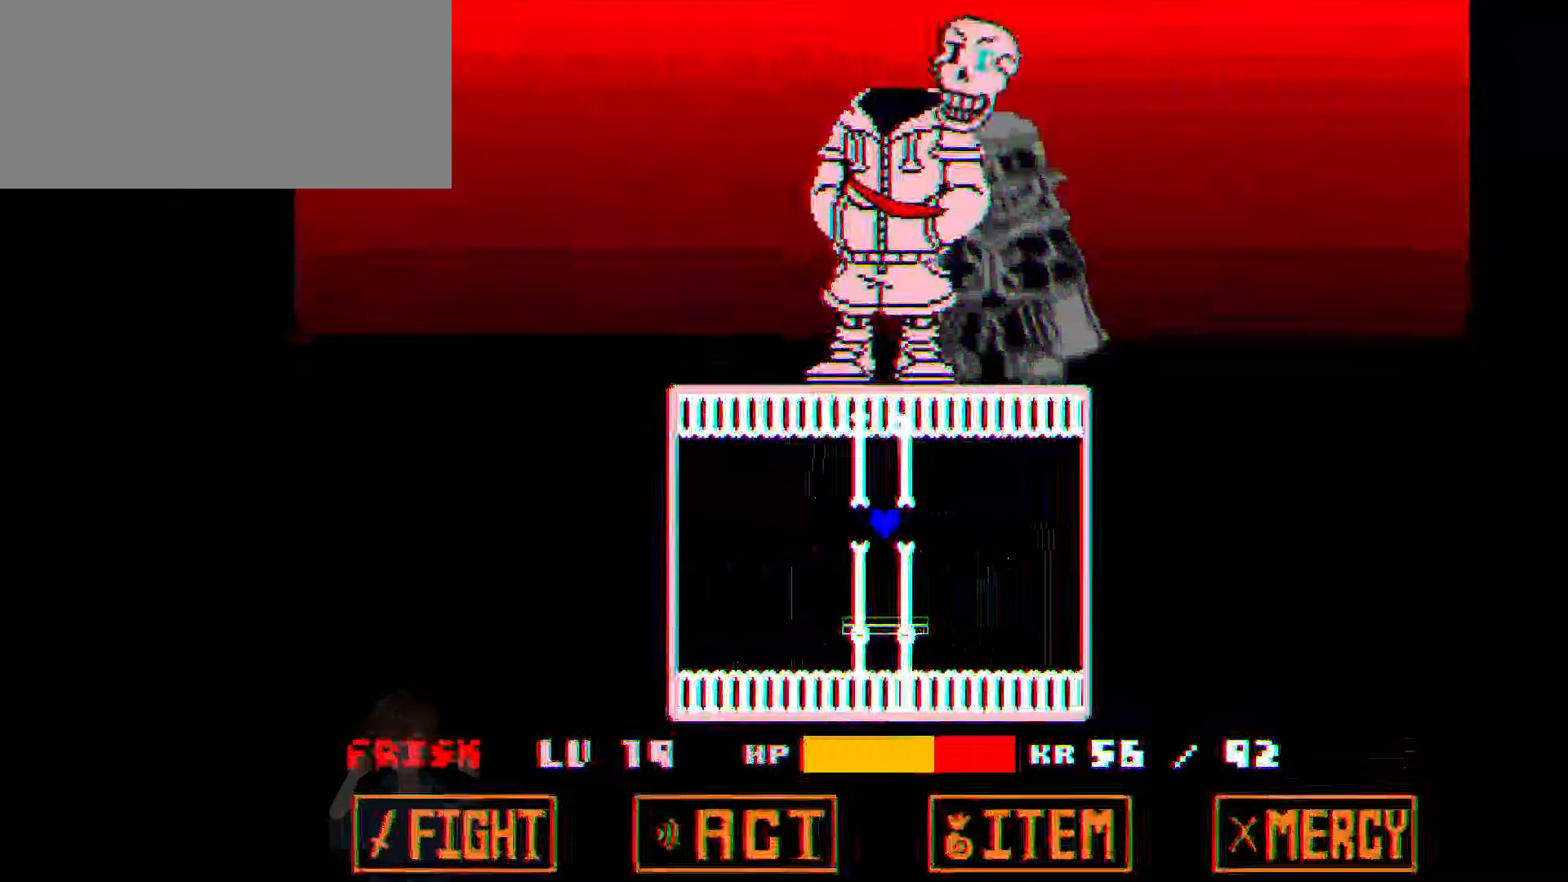
{"dt_ms": 501, "keys": [], "events": []}
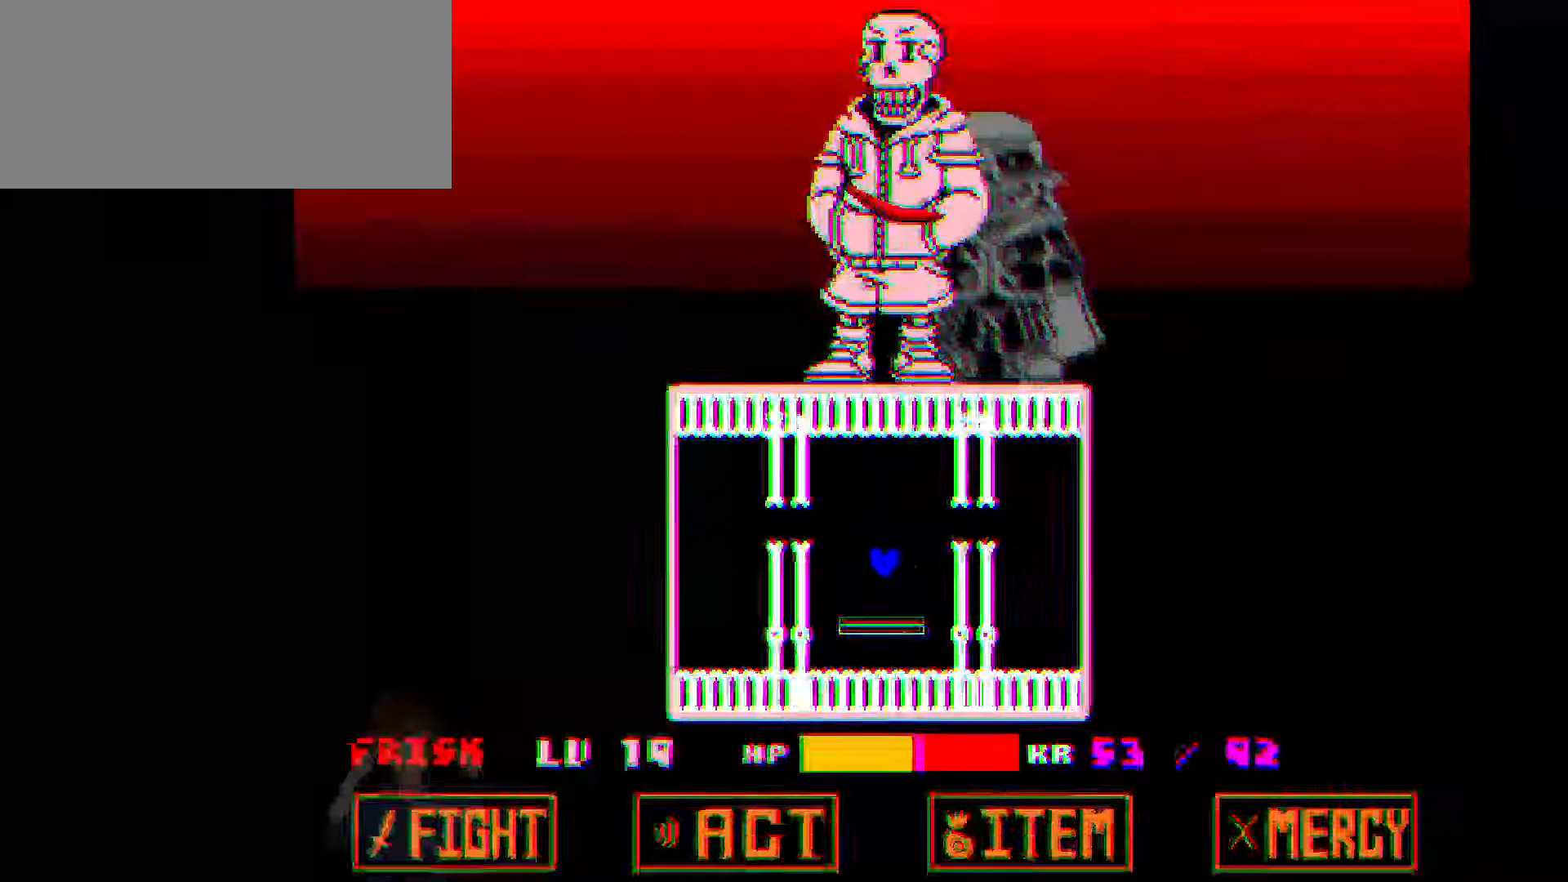
{"dt_ms": 500, "keys": [], "events": [[167, "up", "down"], [334, "up", "up"]]}
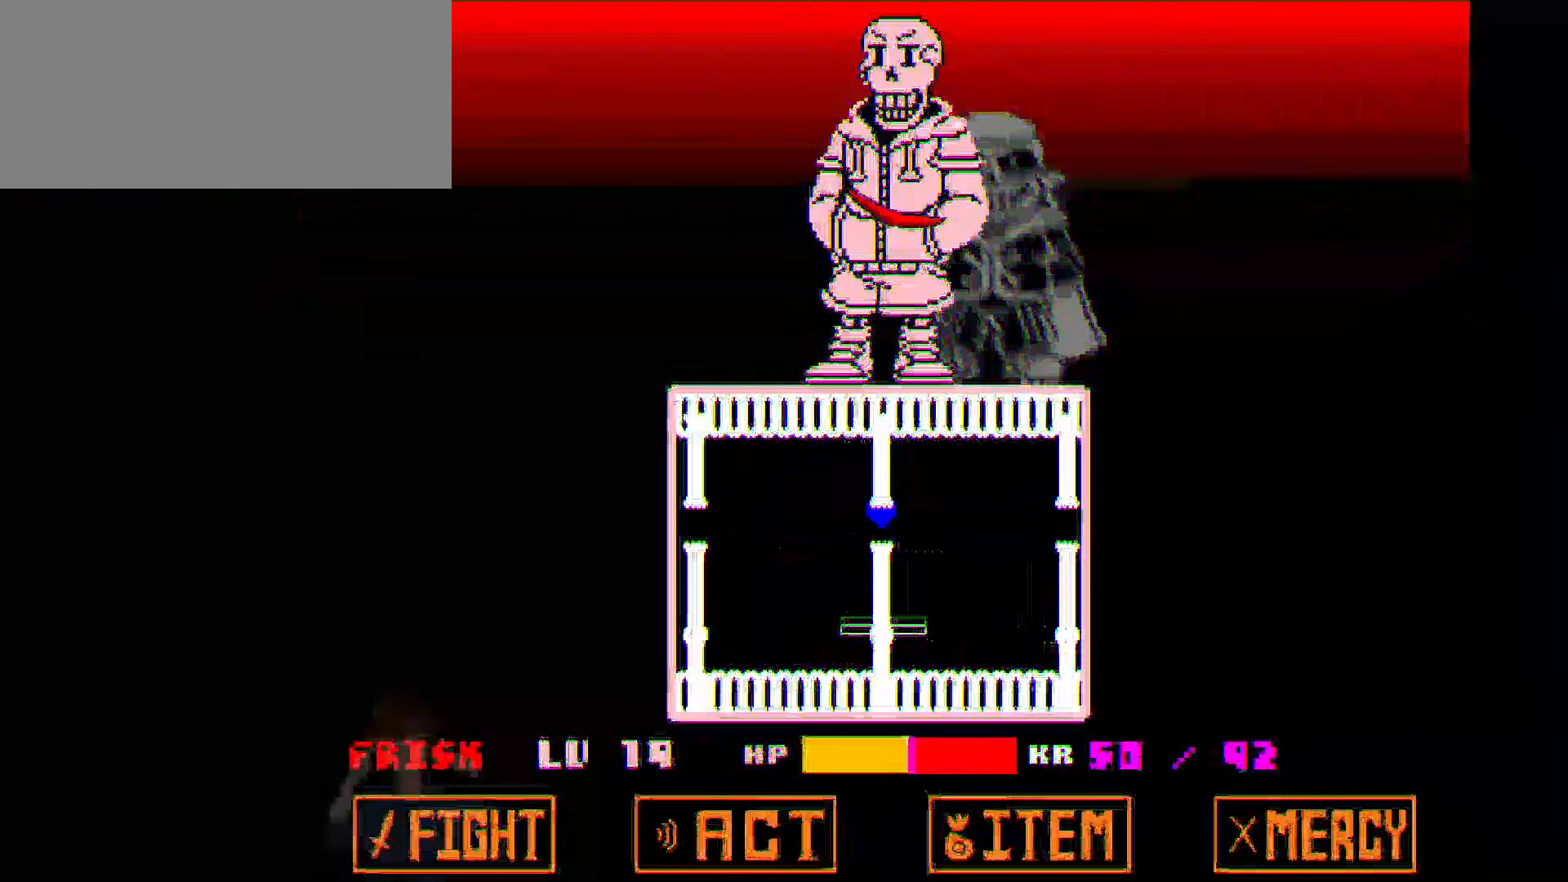
{"dt_ms": 501, "keys": [], "events": []}
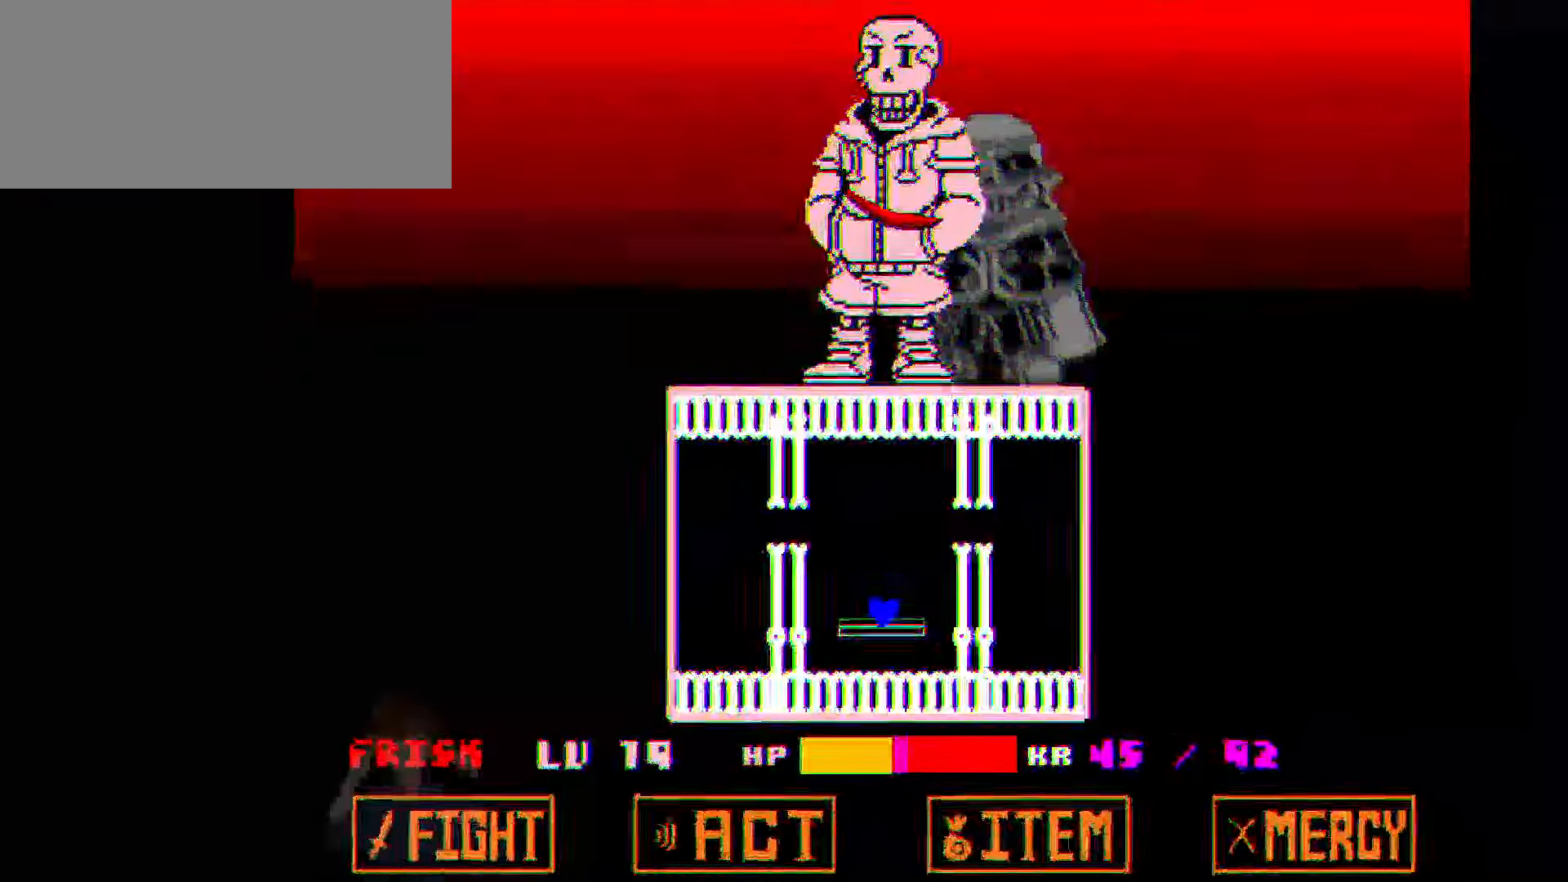
{"dt_ms": 500, "keys": [], "events": [[33, "up", "down"], [200, "up", "up"]]}
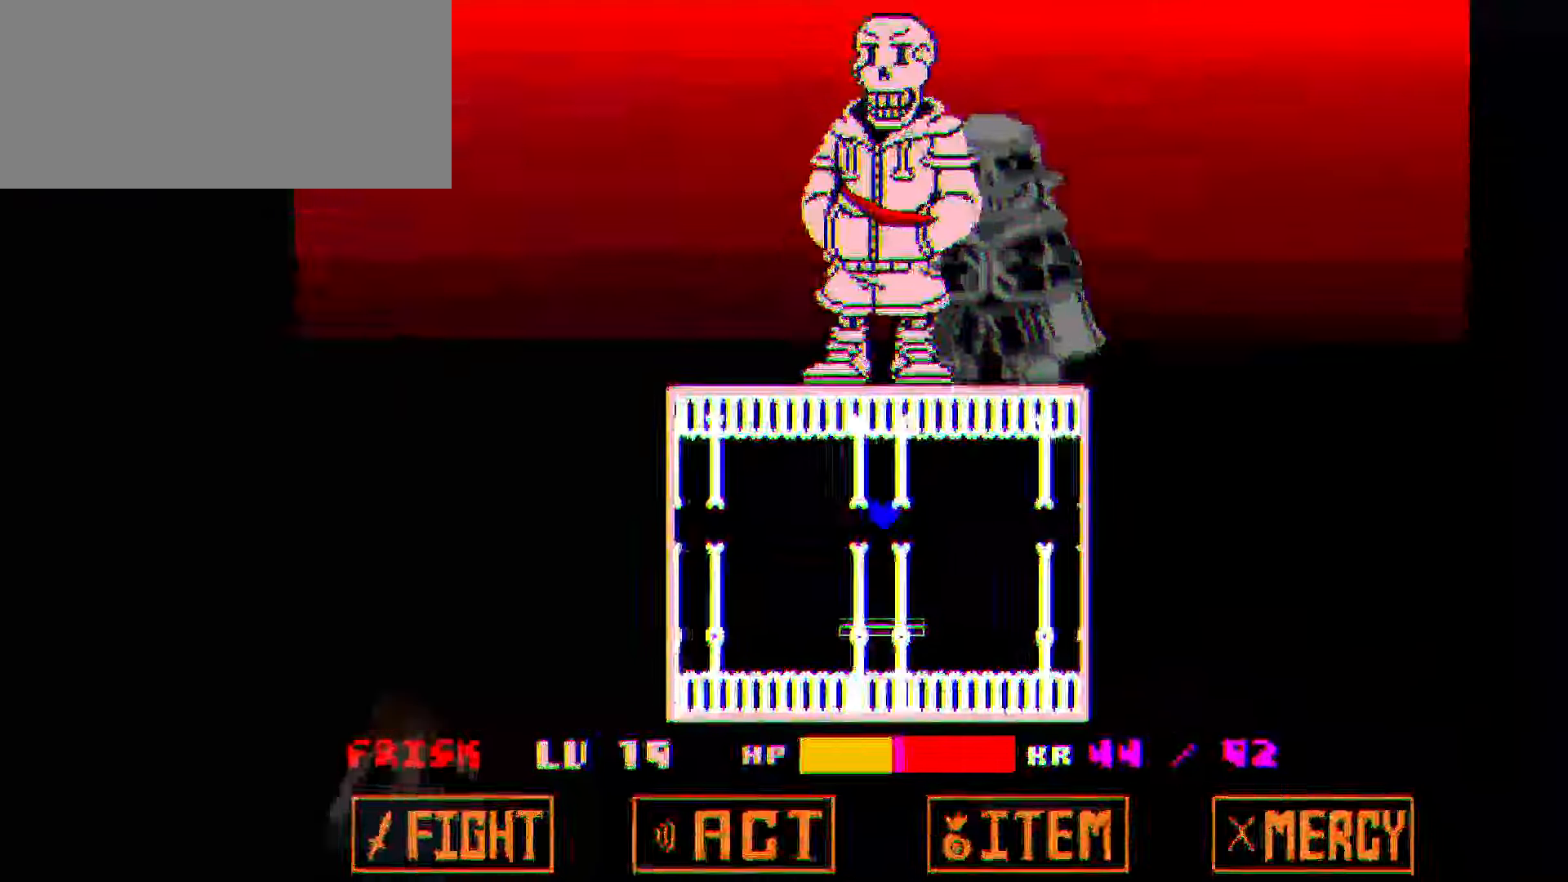
{"dt_ms": 501, "keys": ["up"], "events": [[434, "up", "down"]]}
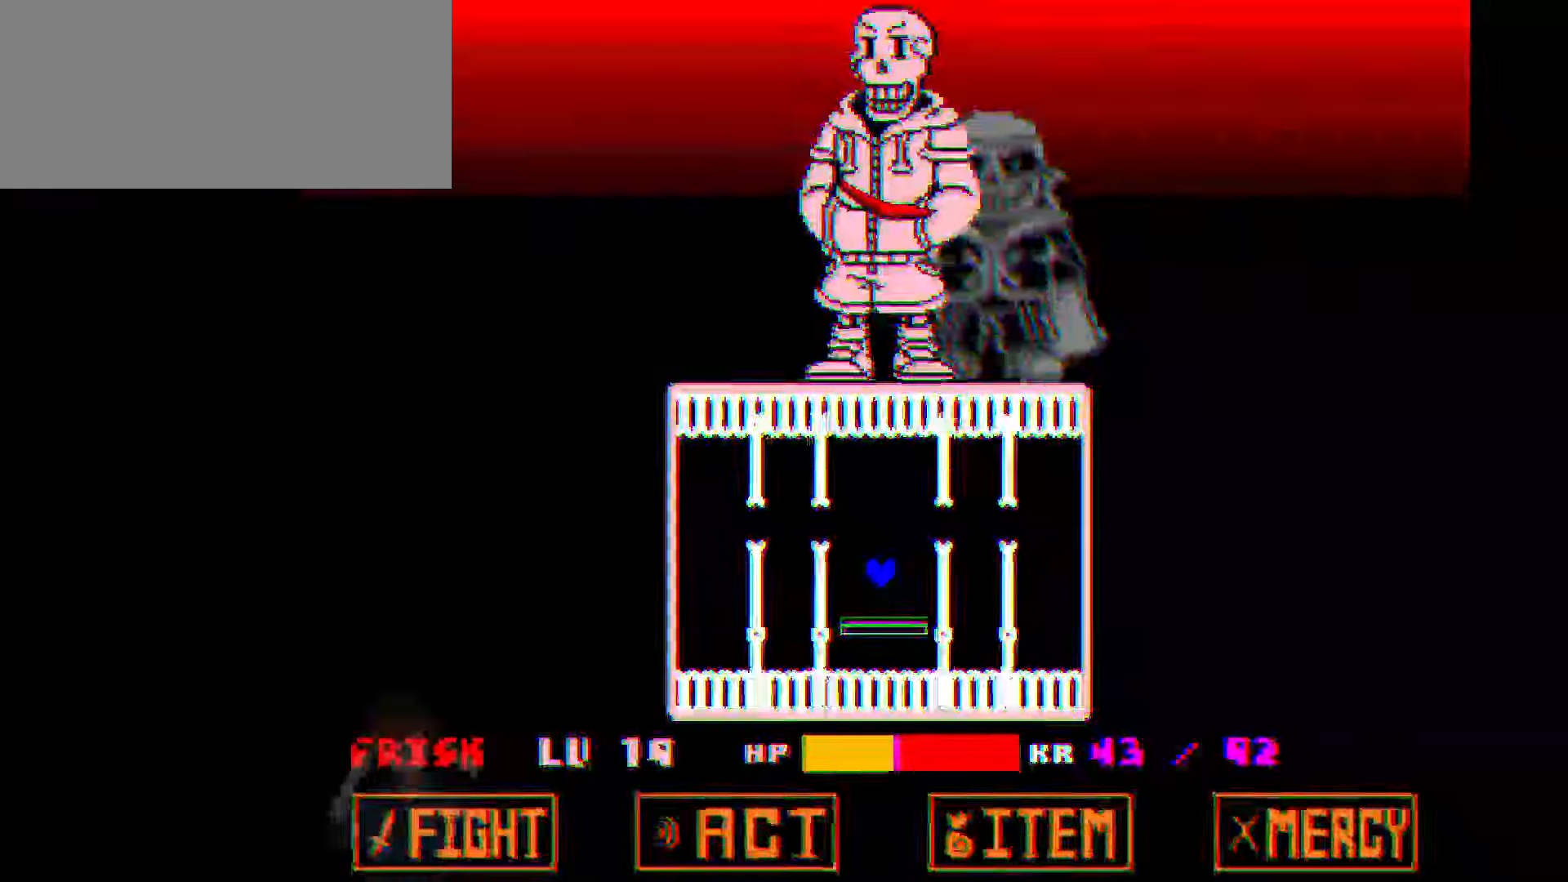
{"dt_ms": 500, "keys": [], "events": [[100, "up", "up"]]}
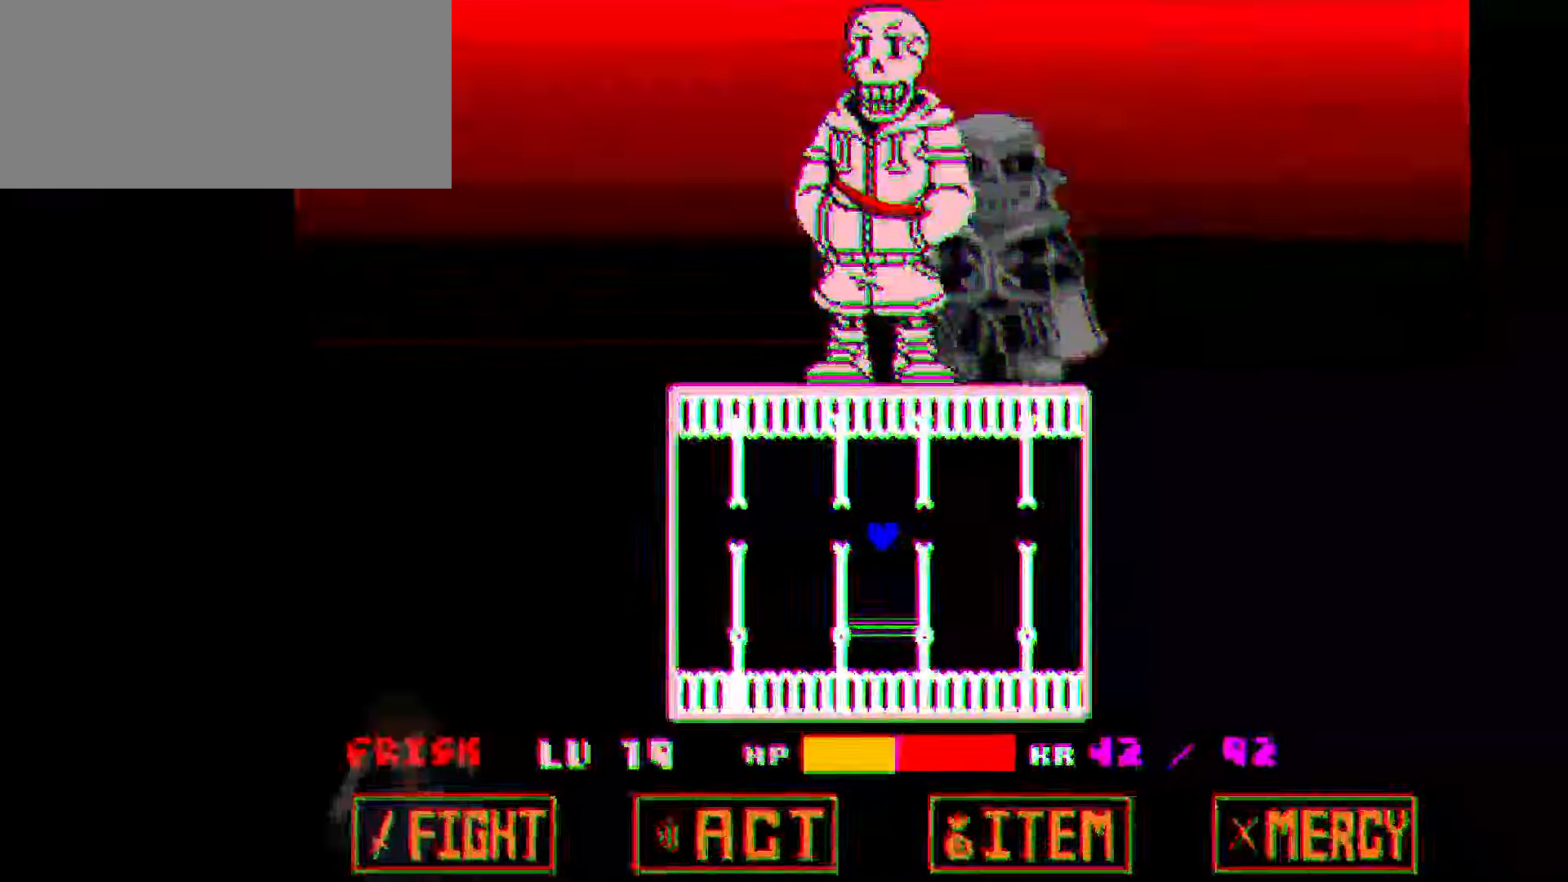
{"dt_ms": 501, "keys": [], "events": [[301, "up", "down"], [501, "up", "up"]]}
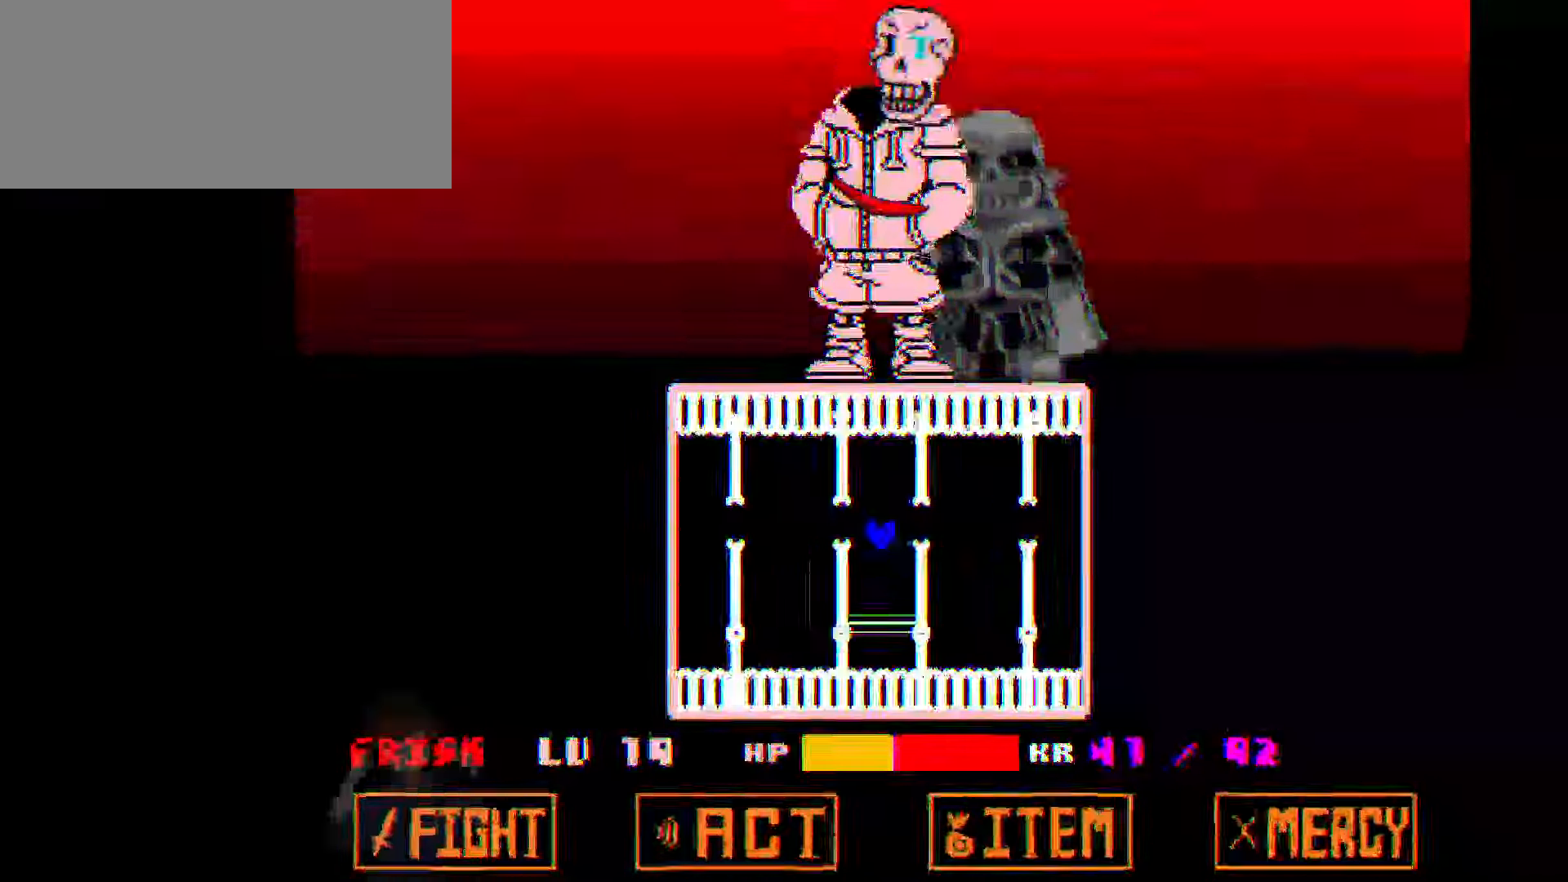
{"dt_ms": 500, "keys": [], "events": []}
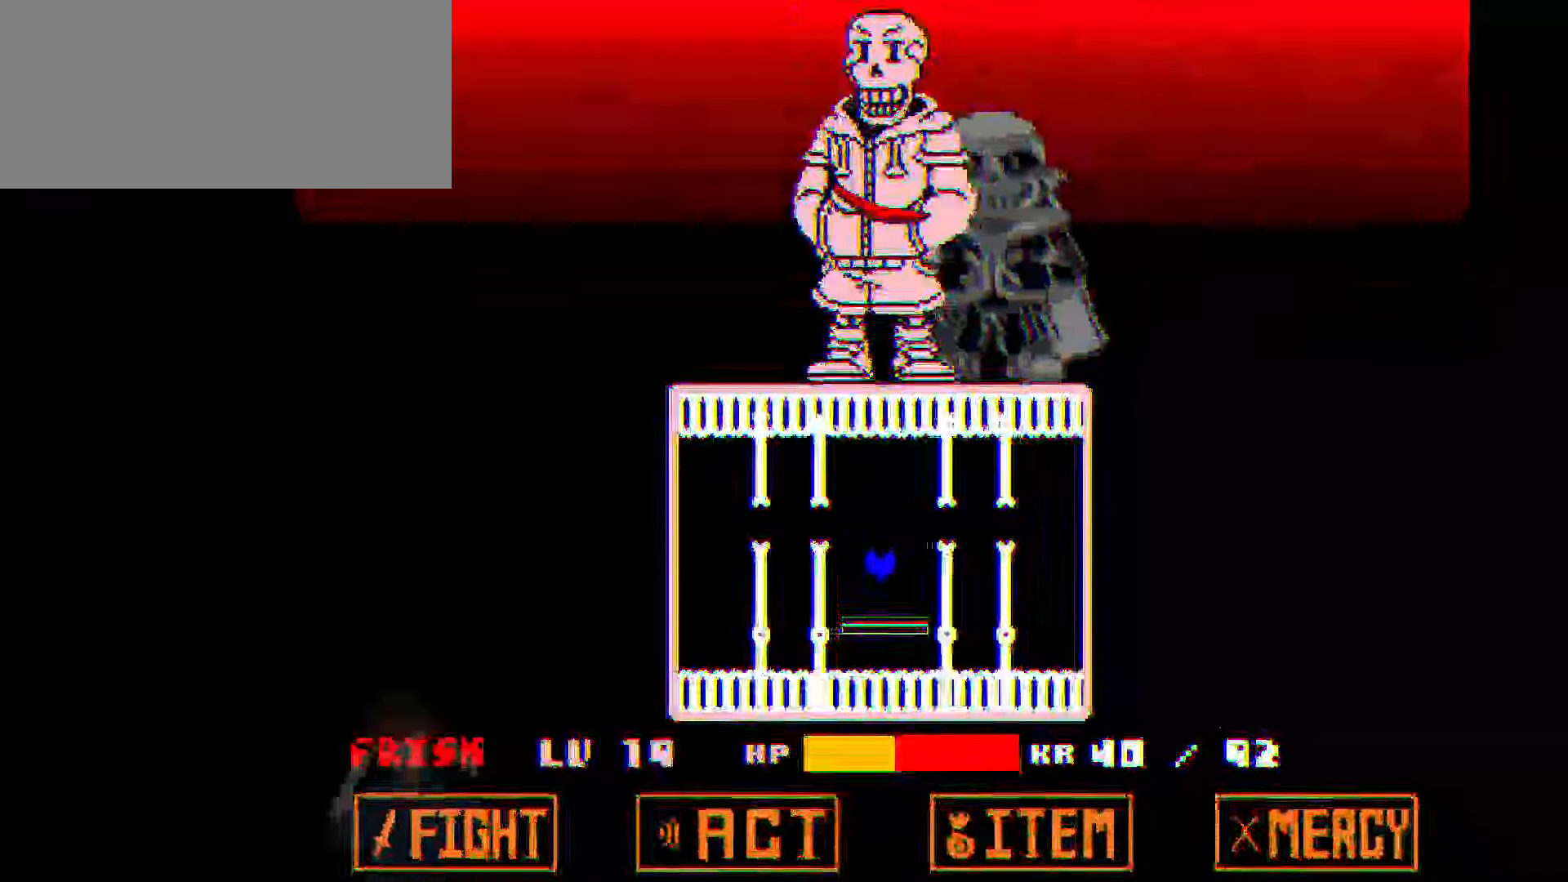
{"dt_ms": 501, "keys": [], "events": [[201, "up", "down"], [334, "up", "up"]]}